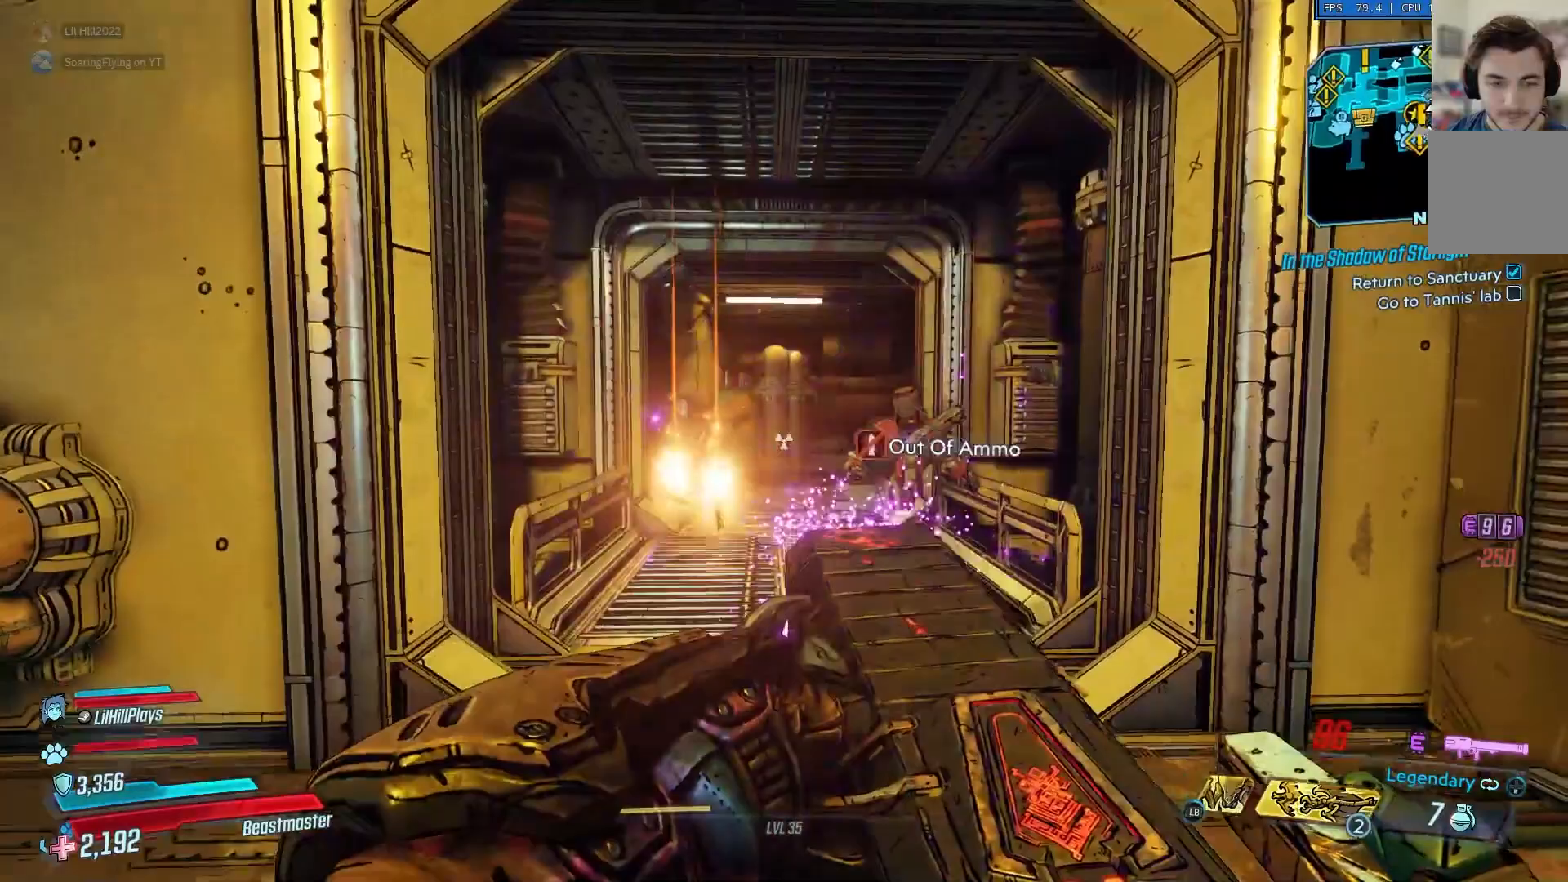
Gameplay with a controller (Xbox layout); each line is a JSON object with the inputs held at the frame after it. "events" lists button and stick changes between this image and that frame as [ms after this image, input, new state], when the widget could be followed in between.
{"buttons": [], "left_stick": "up", "right_stick": "right", "events": [[117, "left_stick", "up-left"], [234, "left_stick", "center"], [334, "left_stick", "up"]]}
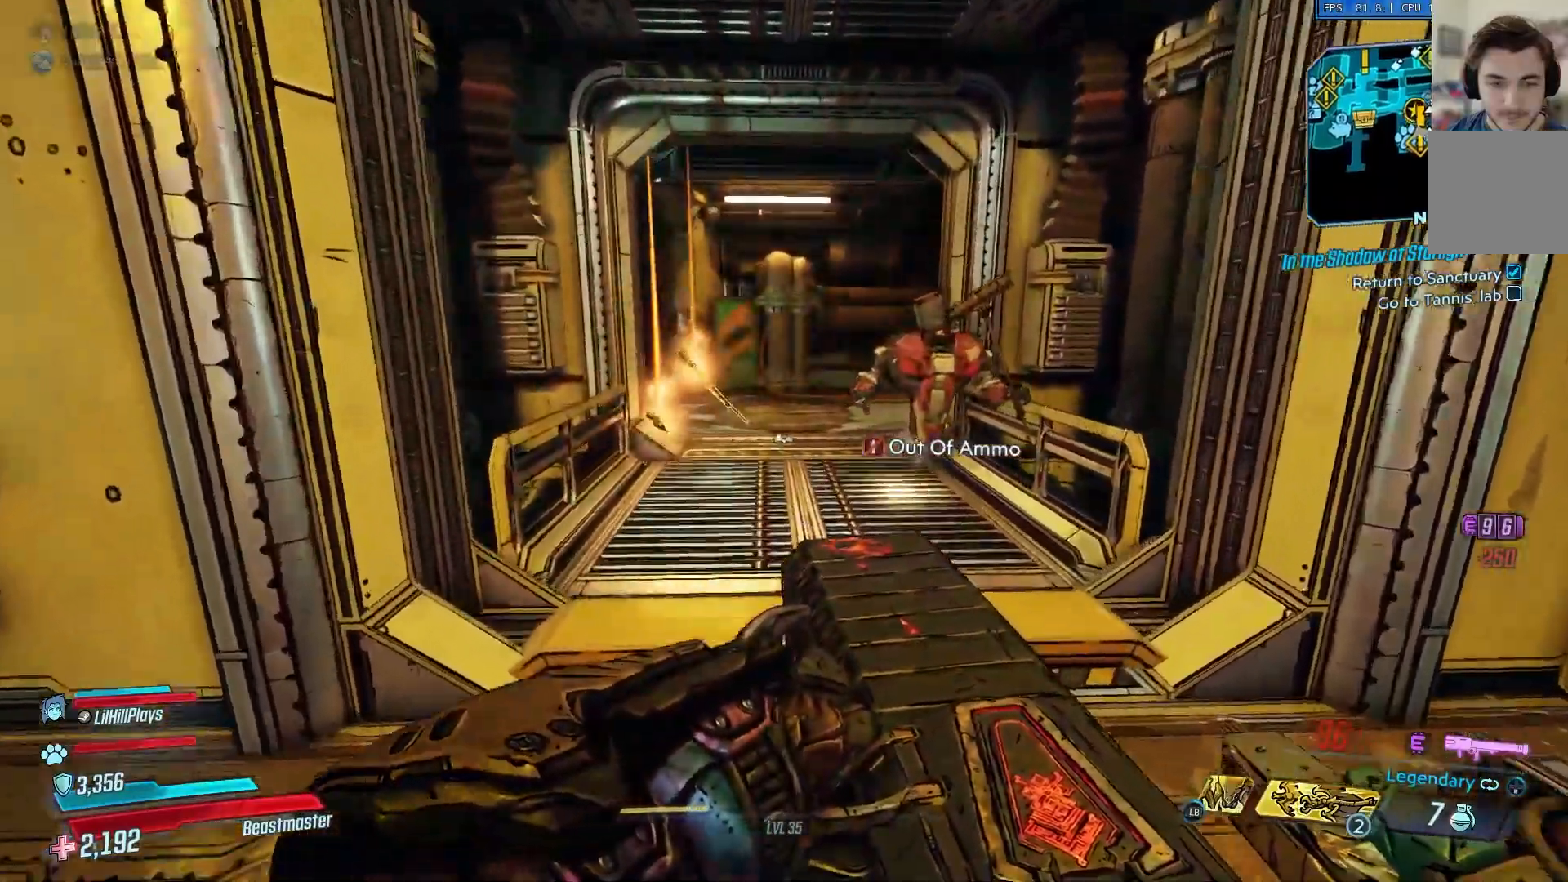
{"buttons": [], "left_stick": "up", "right_stick": "right", "events": []}
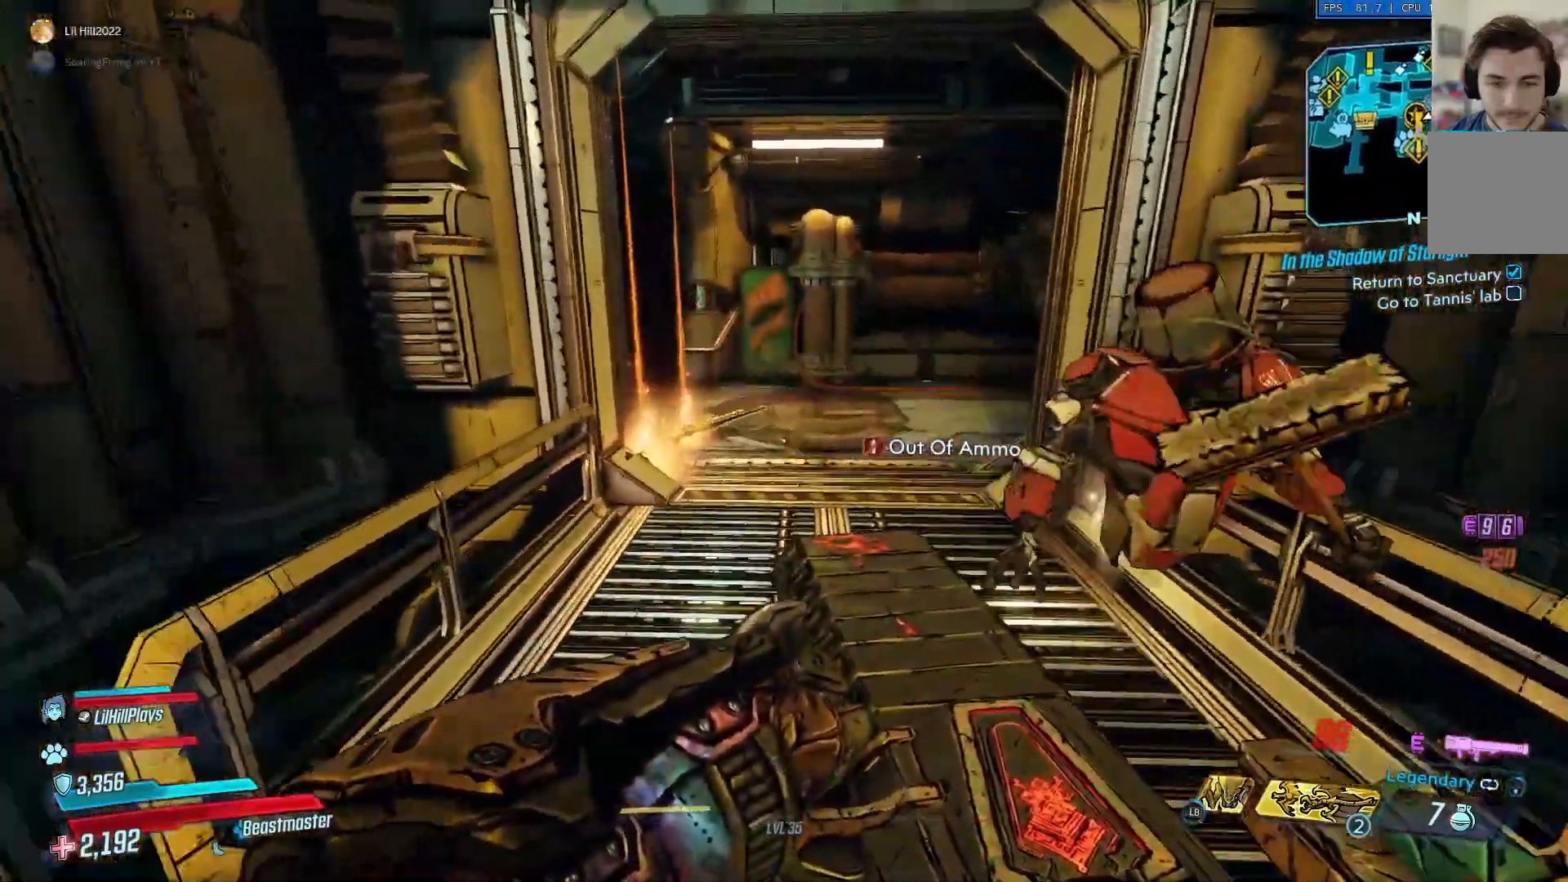
{"buttons": [], "left_stick": "up", "right_stick": "right", "events": []}
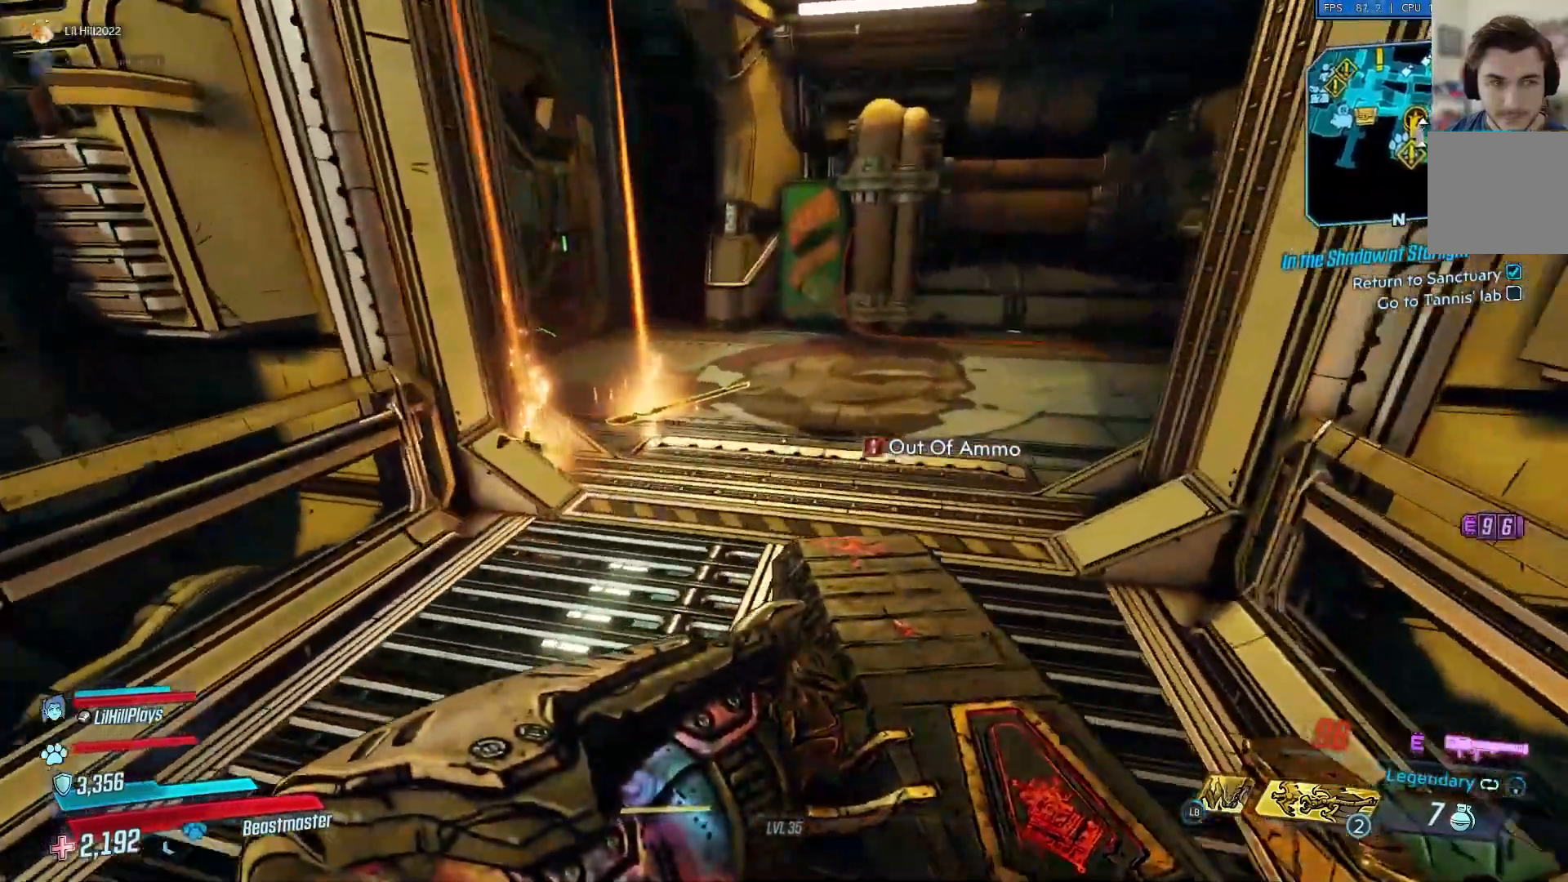
{"buttons": [], "left_stick": "up-right", "right_stick": "center", "events": [[100, "right_stick", "center"], [316, "left_stick", "up-right"]]}
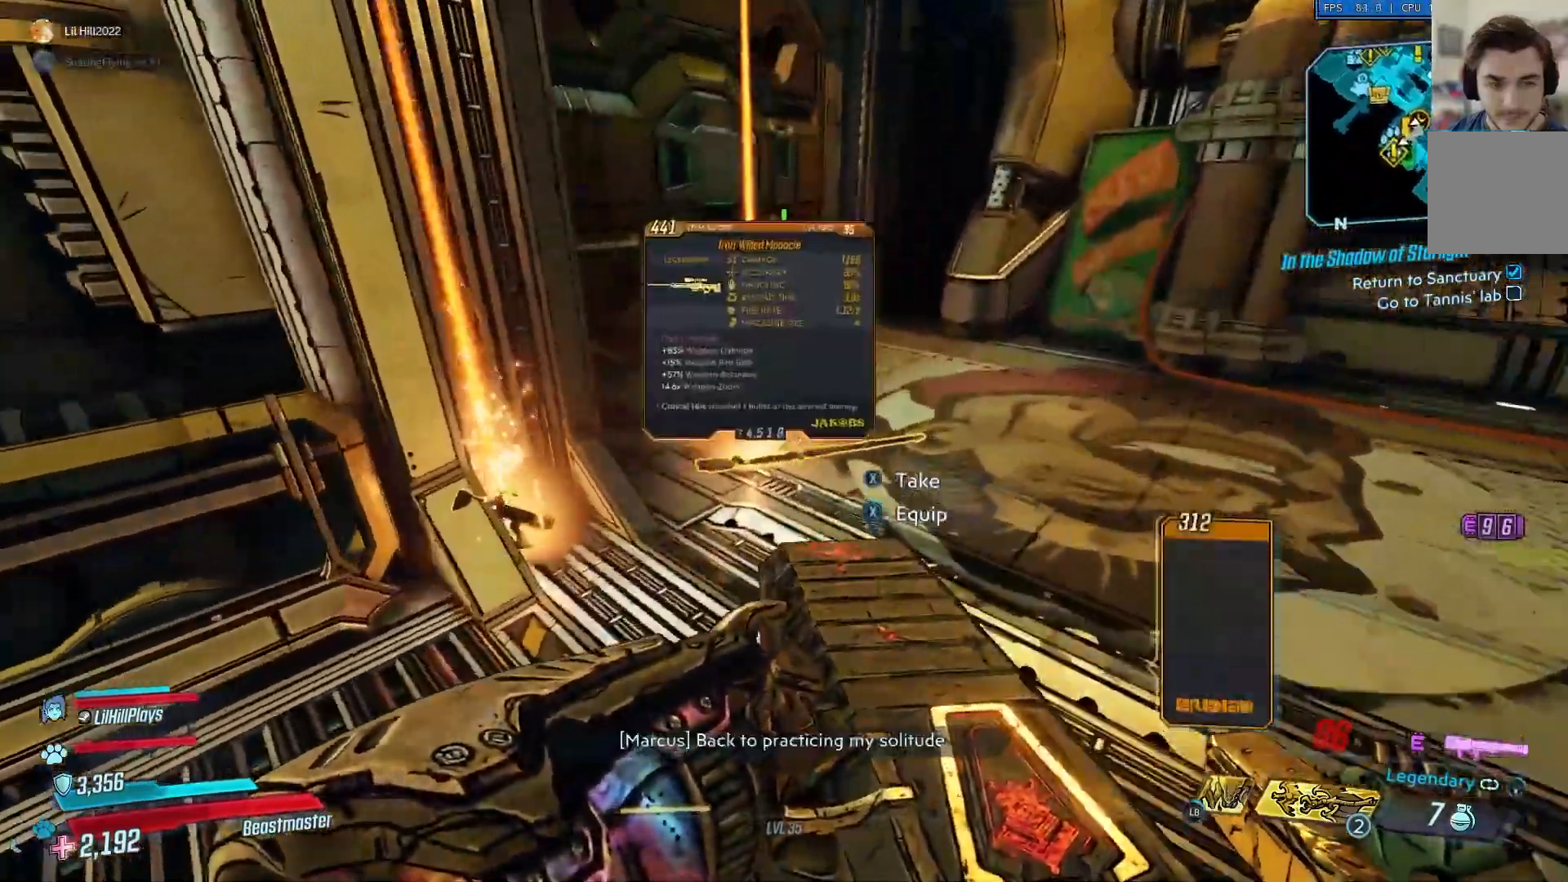
{"buttons": [], "left_stick": "up-right", "right_stick": "center", "events": []}
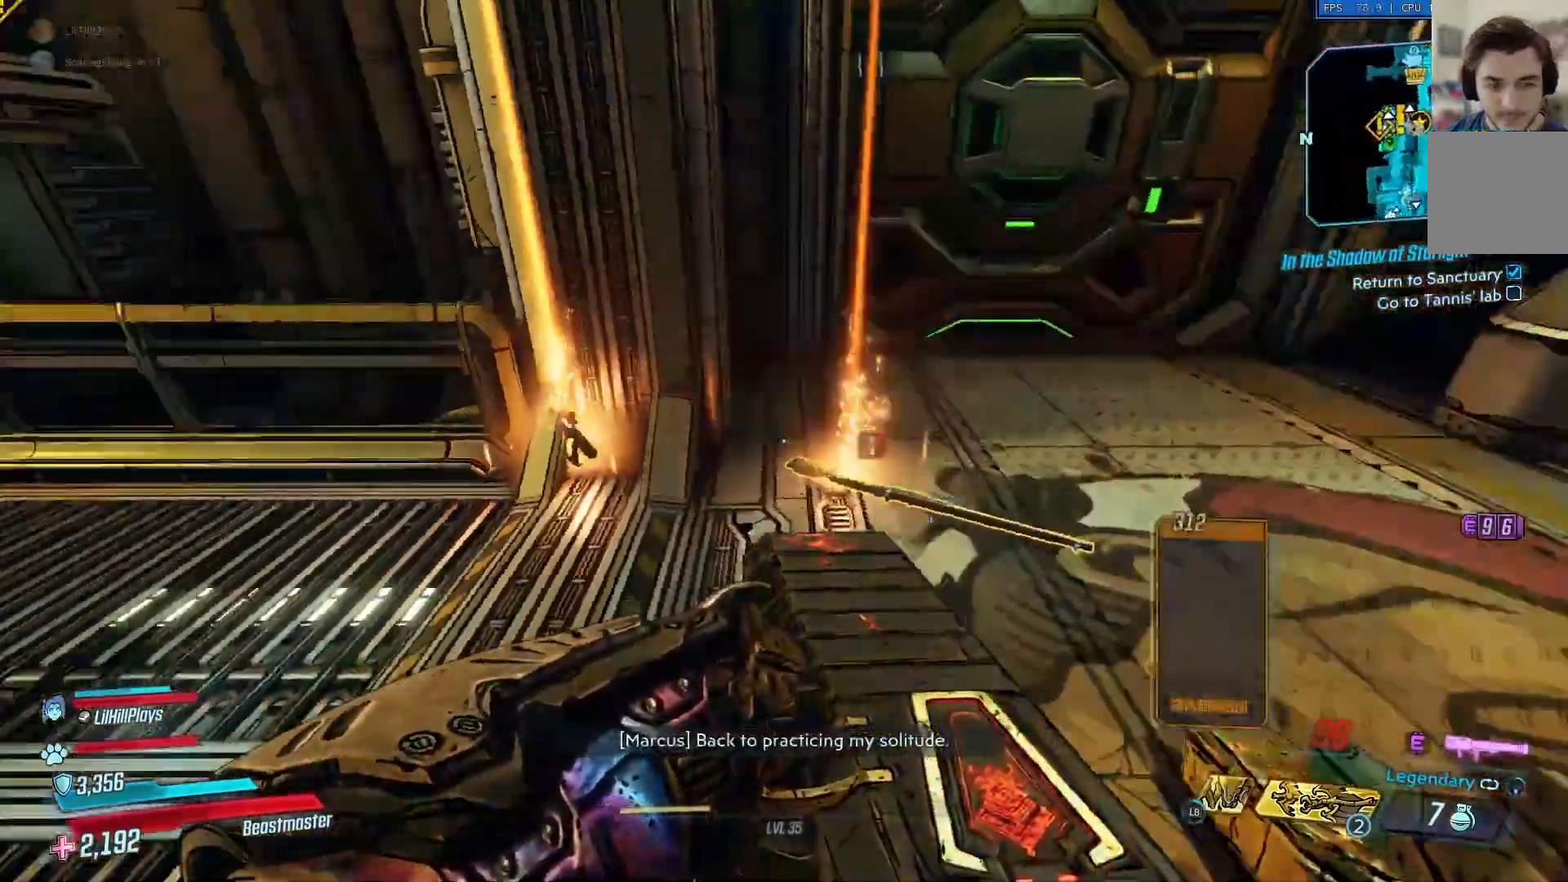
{"buttons": [], "left_stick": "center", "right_stick": "center", "events": [[251, "left_stick", "center"]]}
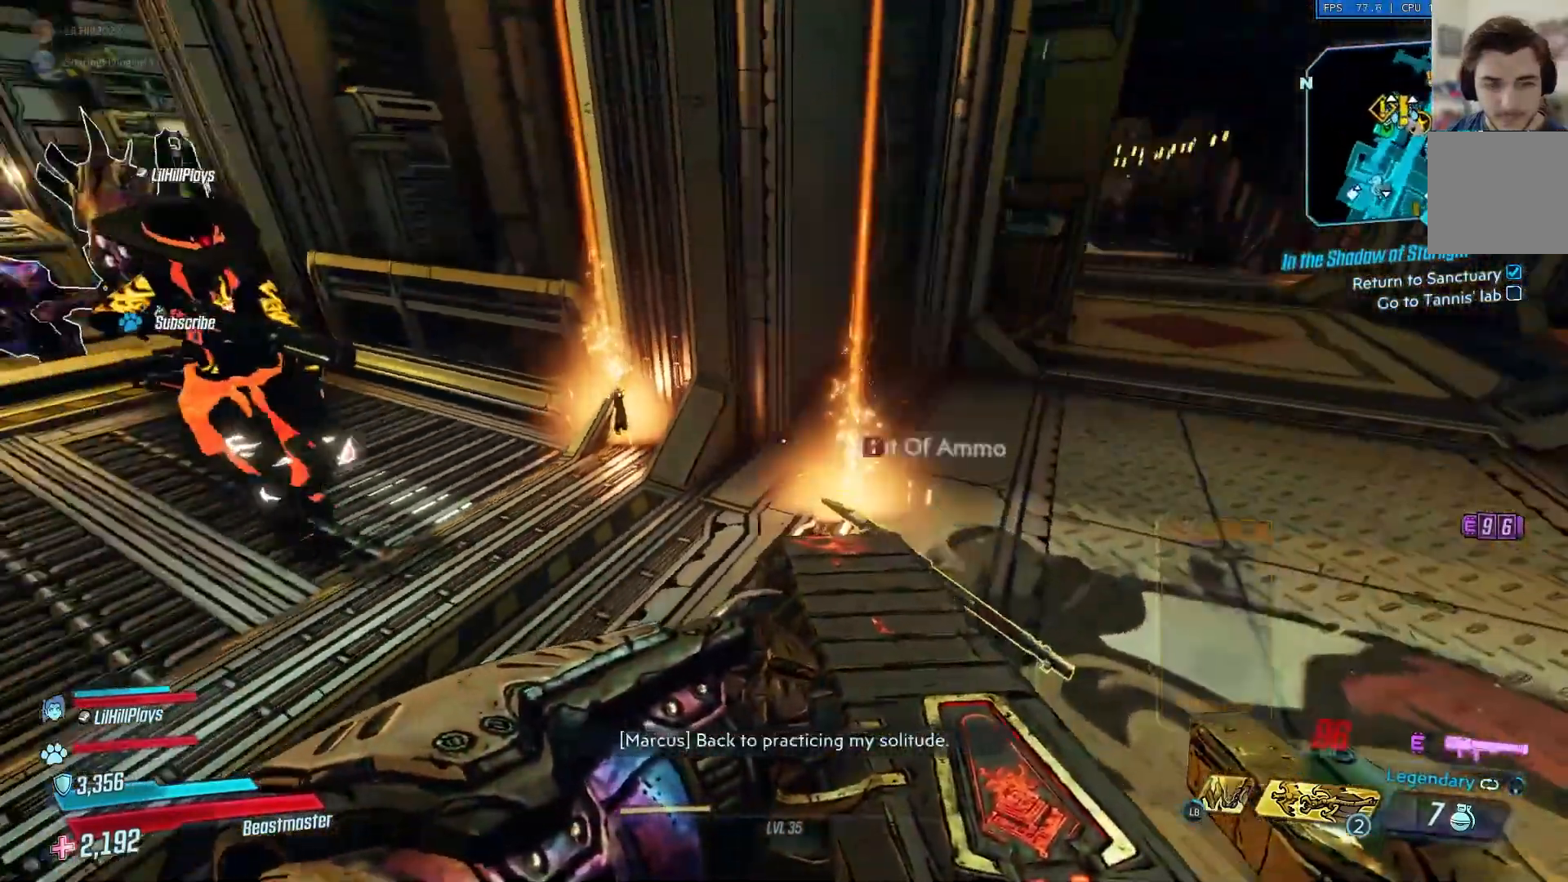
{"buttons": [], "left_stick": "center", "right_stick": "center", "events": []}
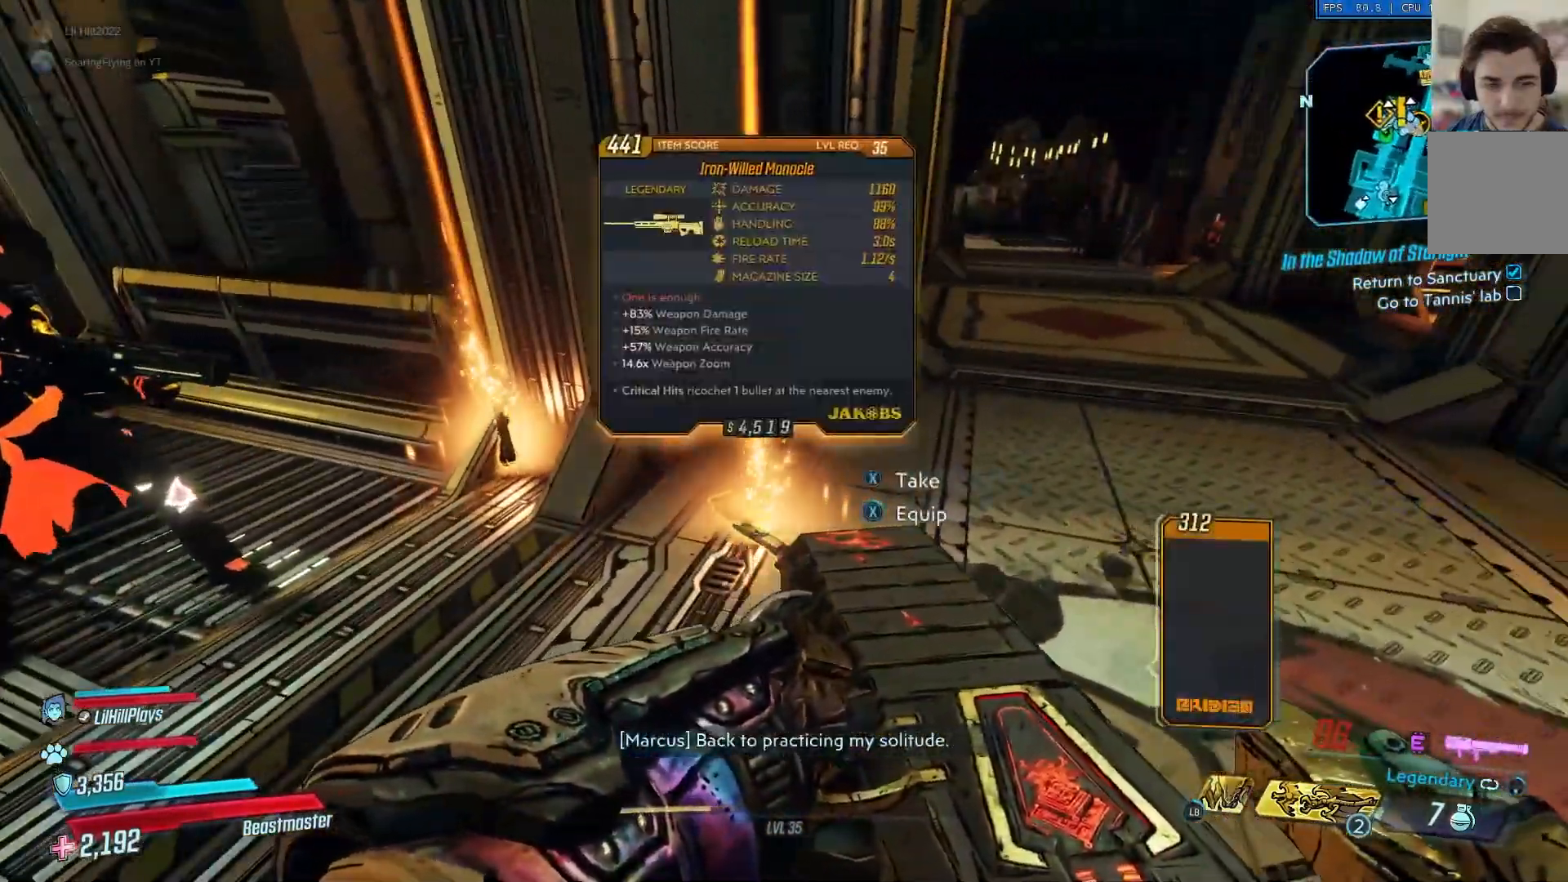
{"buttons": [], "left_stick": "up", "right_stick": "center", "events": [[467, "left_stick", "up"]]}
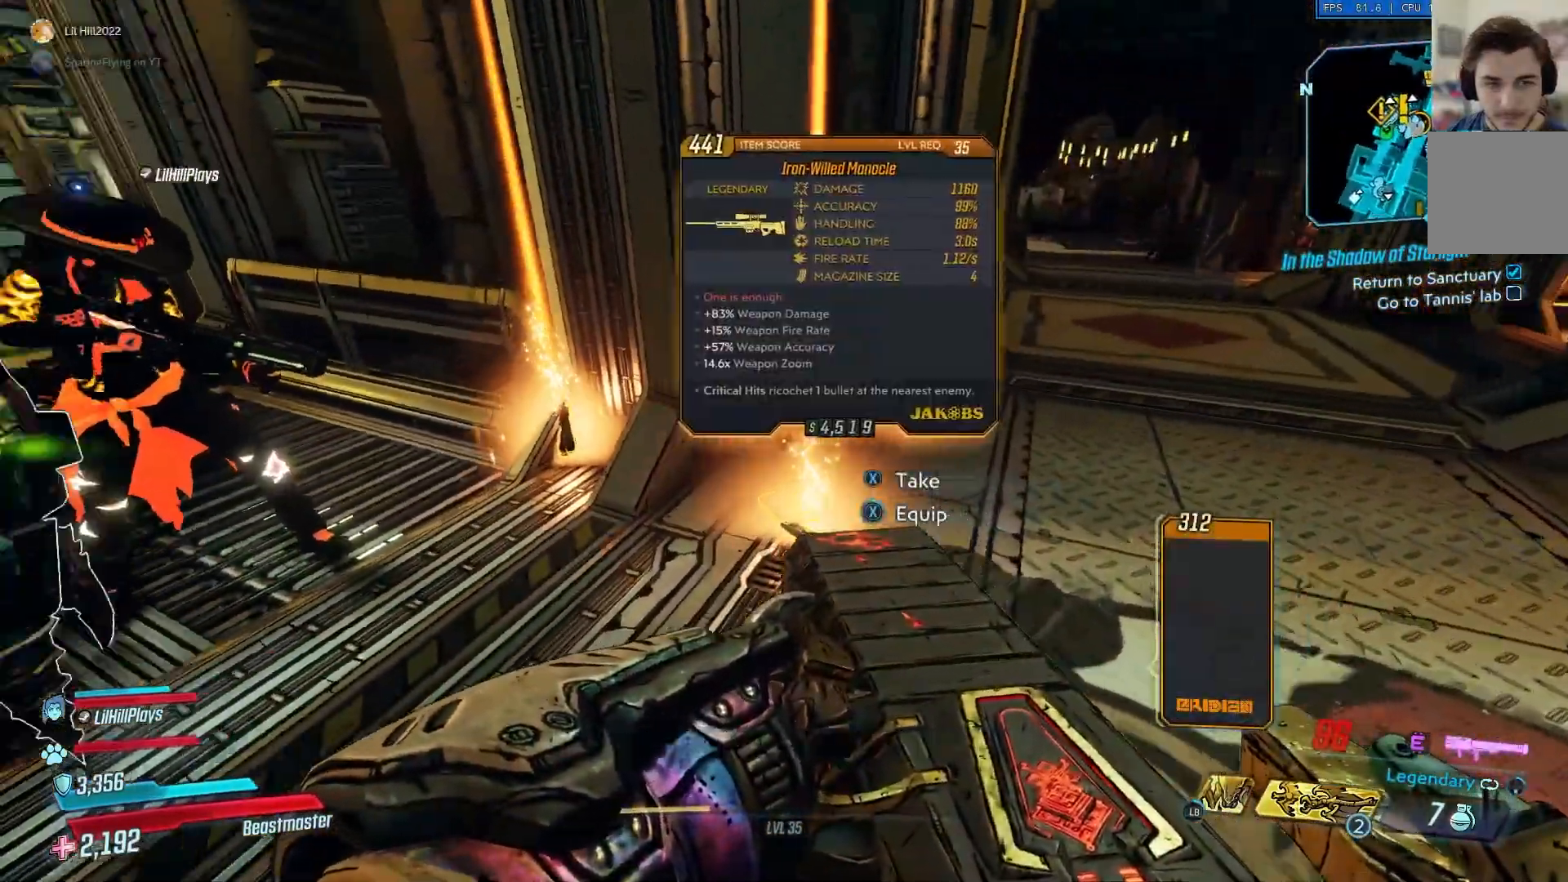
{"buttons": [], "left_stick": "center", "right_stick": "center", "events": [[33, "left_stick", "up-left"], [167, "left_stick", "center"]]}
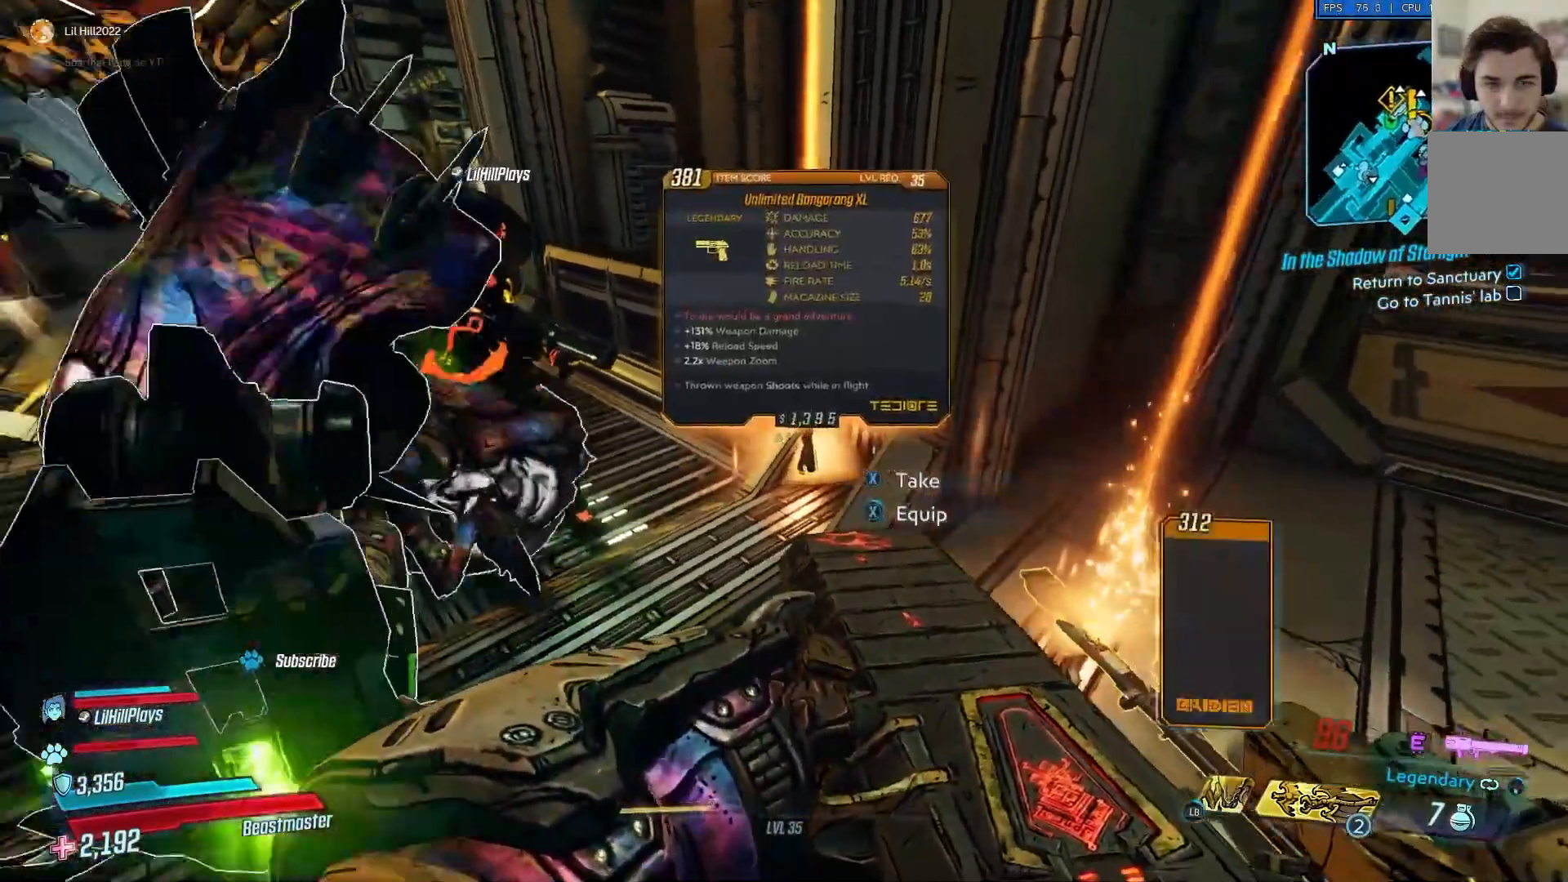
{"buttons": [], "left_stick": "center", "right_stick": "center", "events": [[51, "left_stick", "up"], [251, "left_stick", "center"]]}
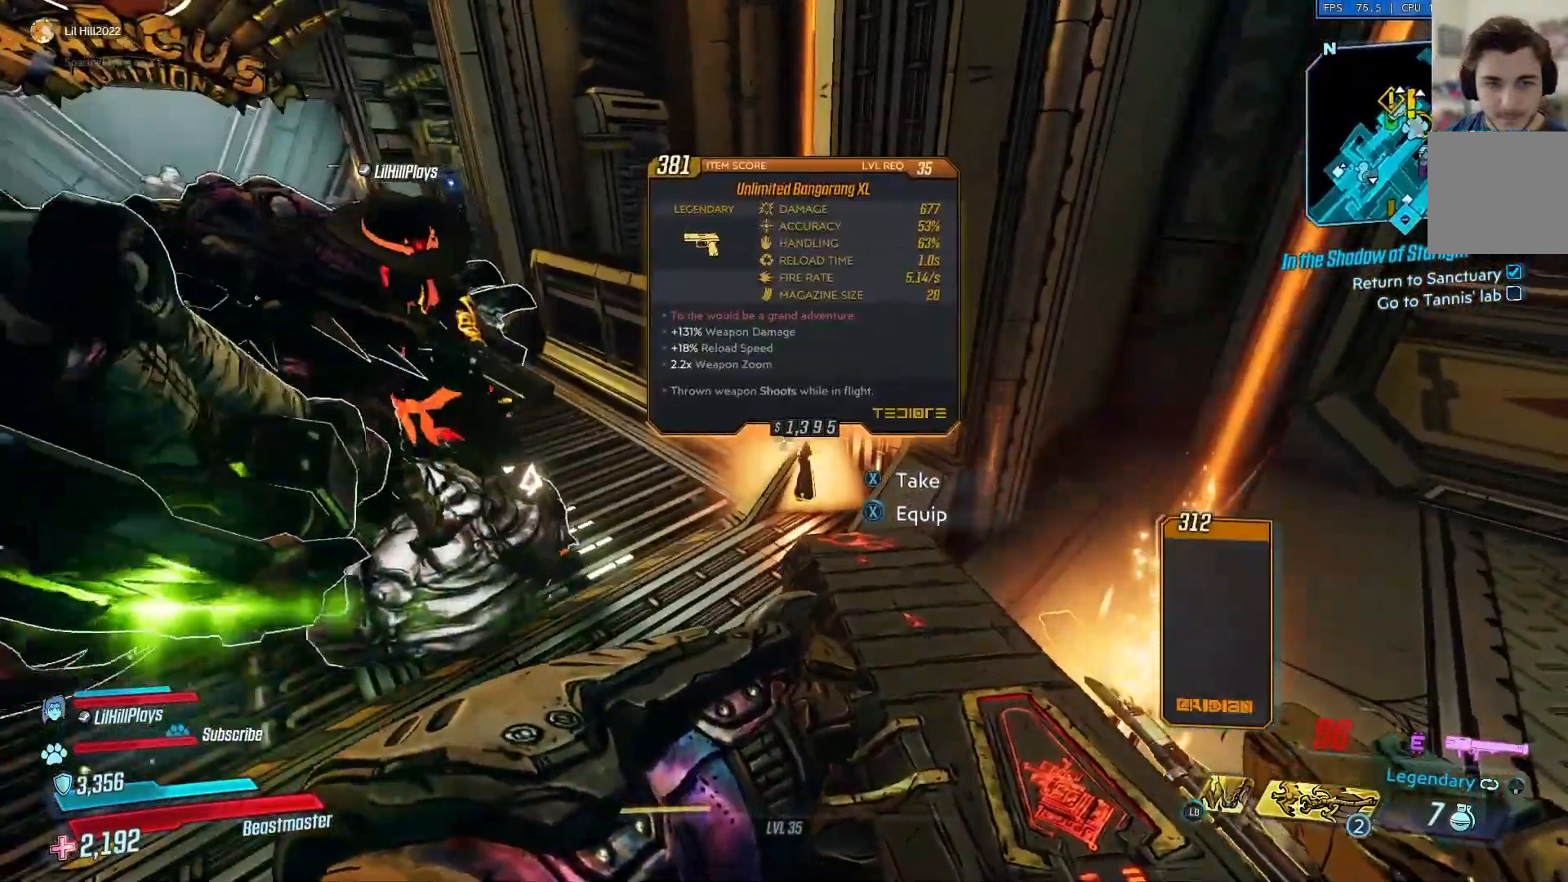
{"buttons": [], "left_stick": "center", "right_stick": "center", "events": []}
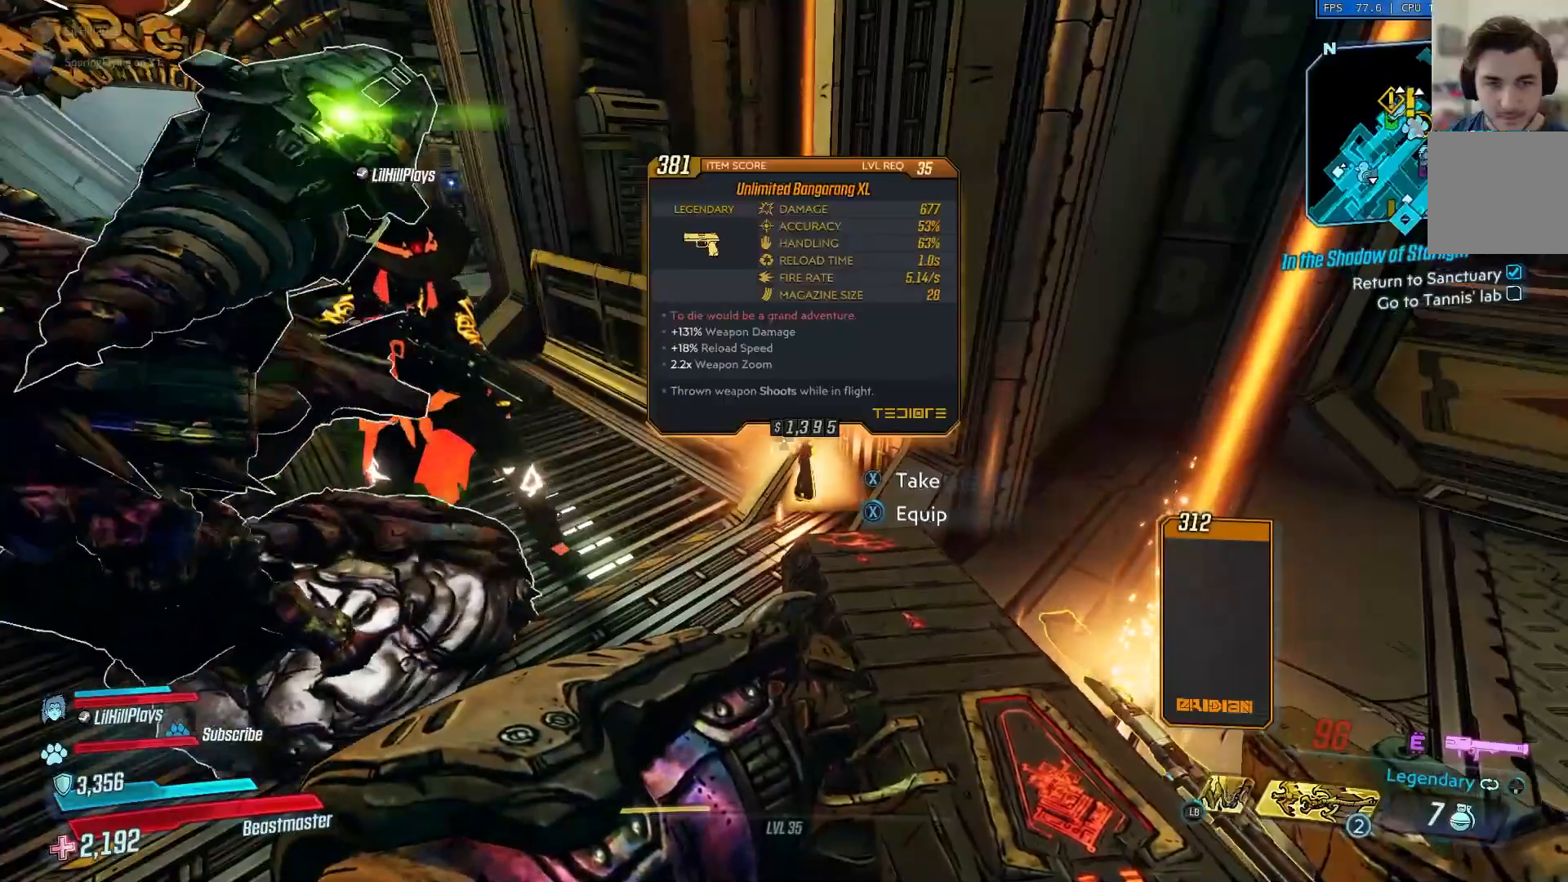
{"buttons": [], "left_stick": "center", "right_stick": "center", "events": []}
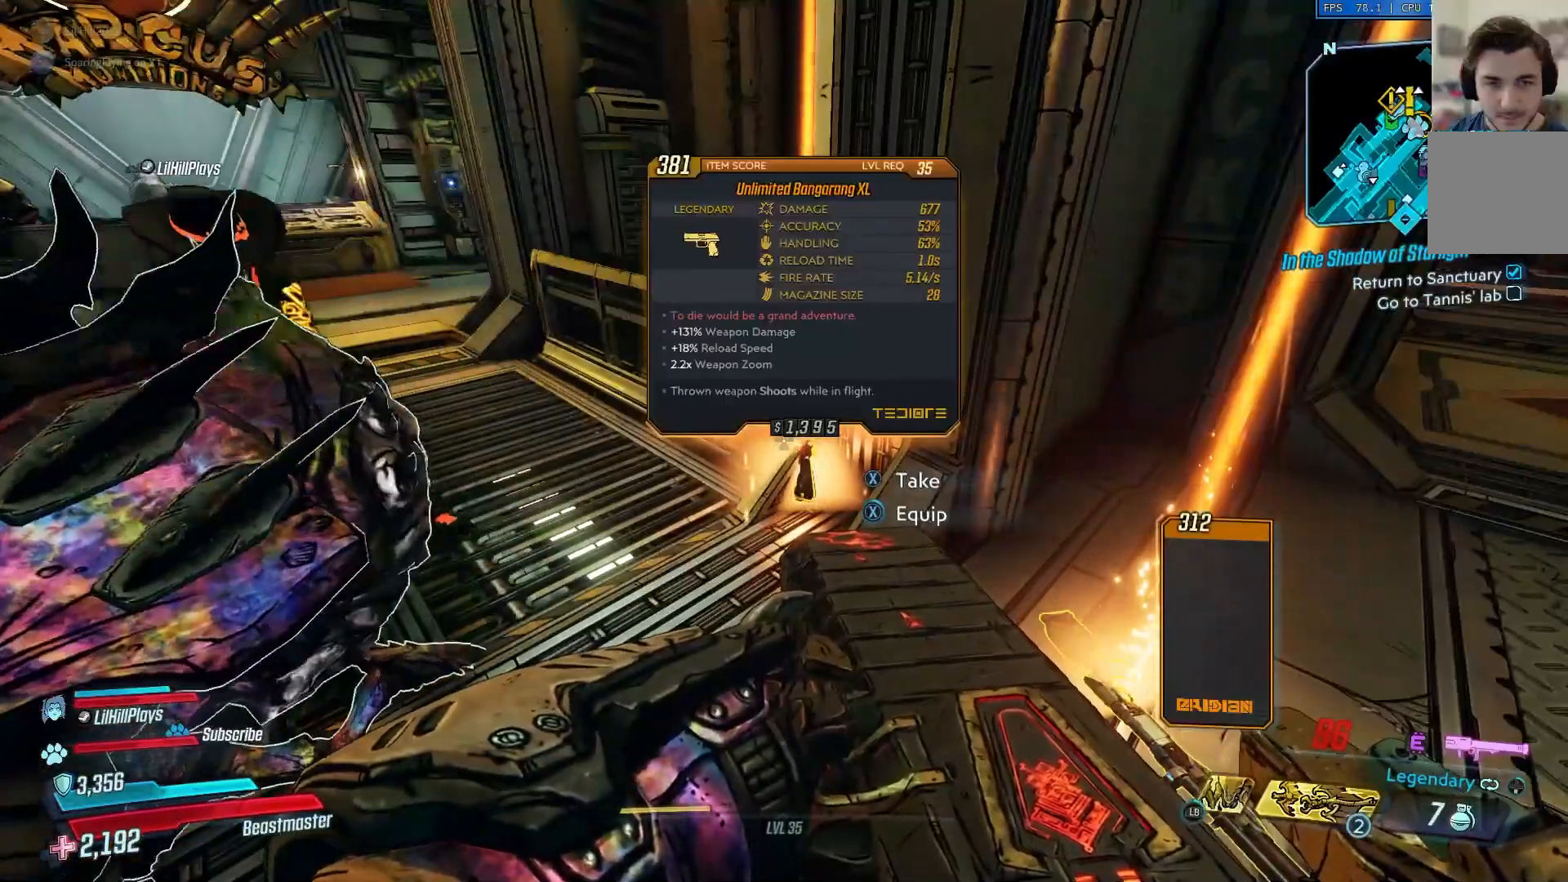
{"buttons": [], "left_stick": "center", "right_stick": "center", "events": []}
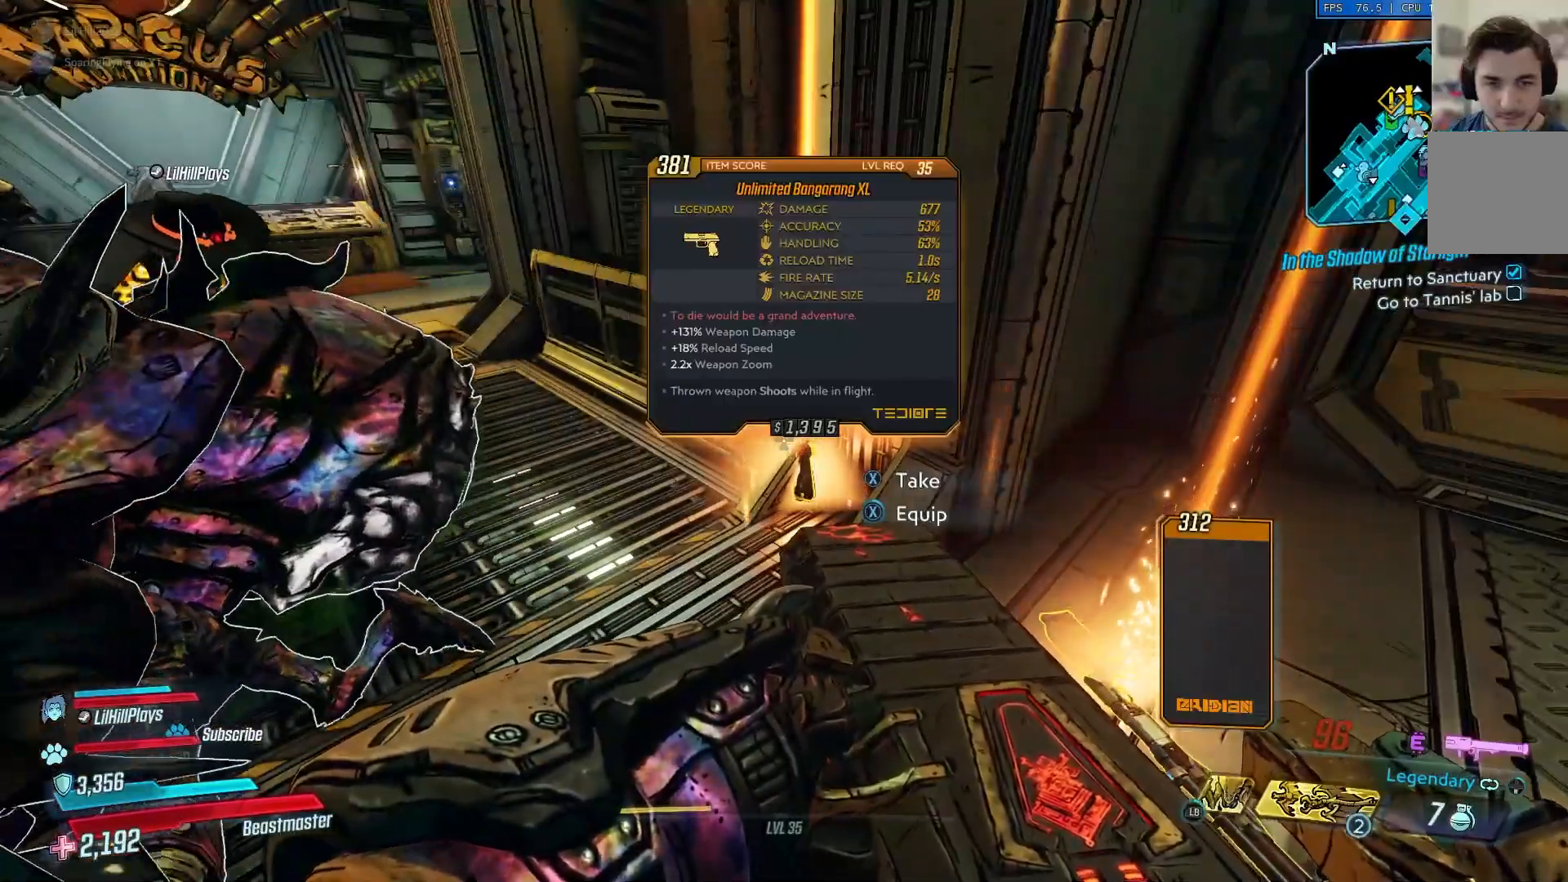
{"buttons": [], "left_stick": "center", "right_stick": "center", "events": []}
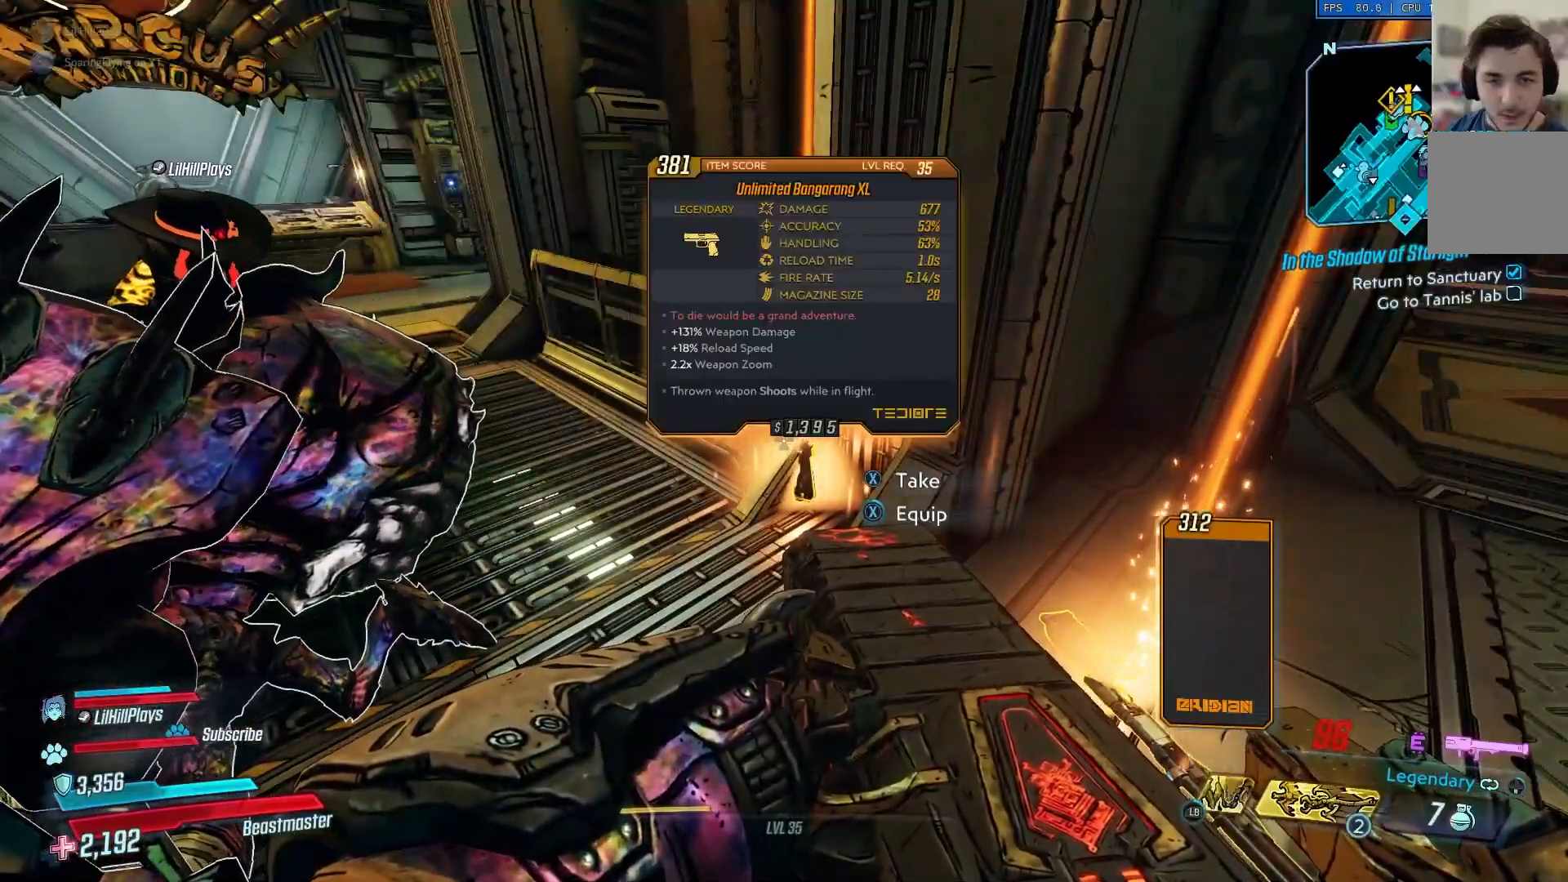
{"buttons": [], "left_stick": "center", "right_stick": "center", "events": []}
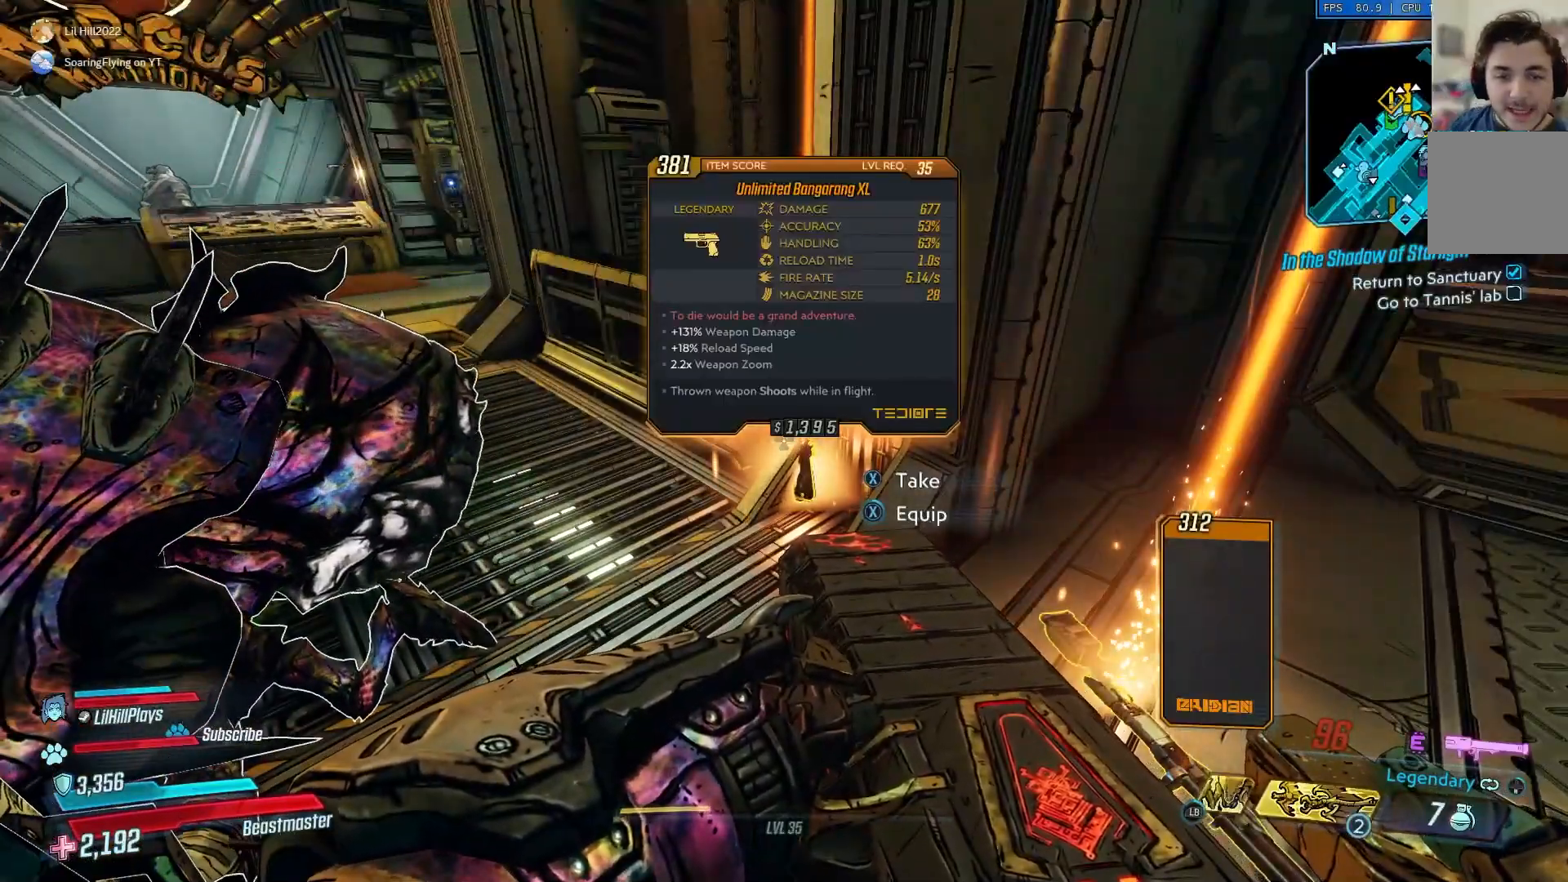
{"buttons": [], "left_stick": "up", "right_stick": "center", "events": [[33, "left_stick", "up"], [200, "left_stick", "center"], [467, "left_stick", "up"]]}
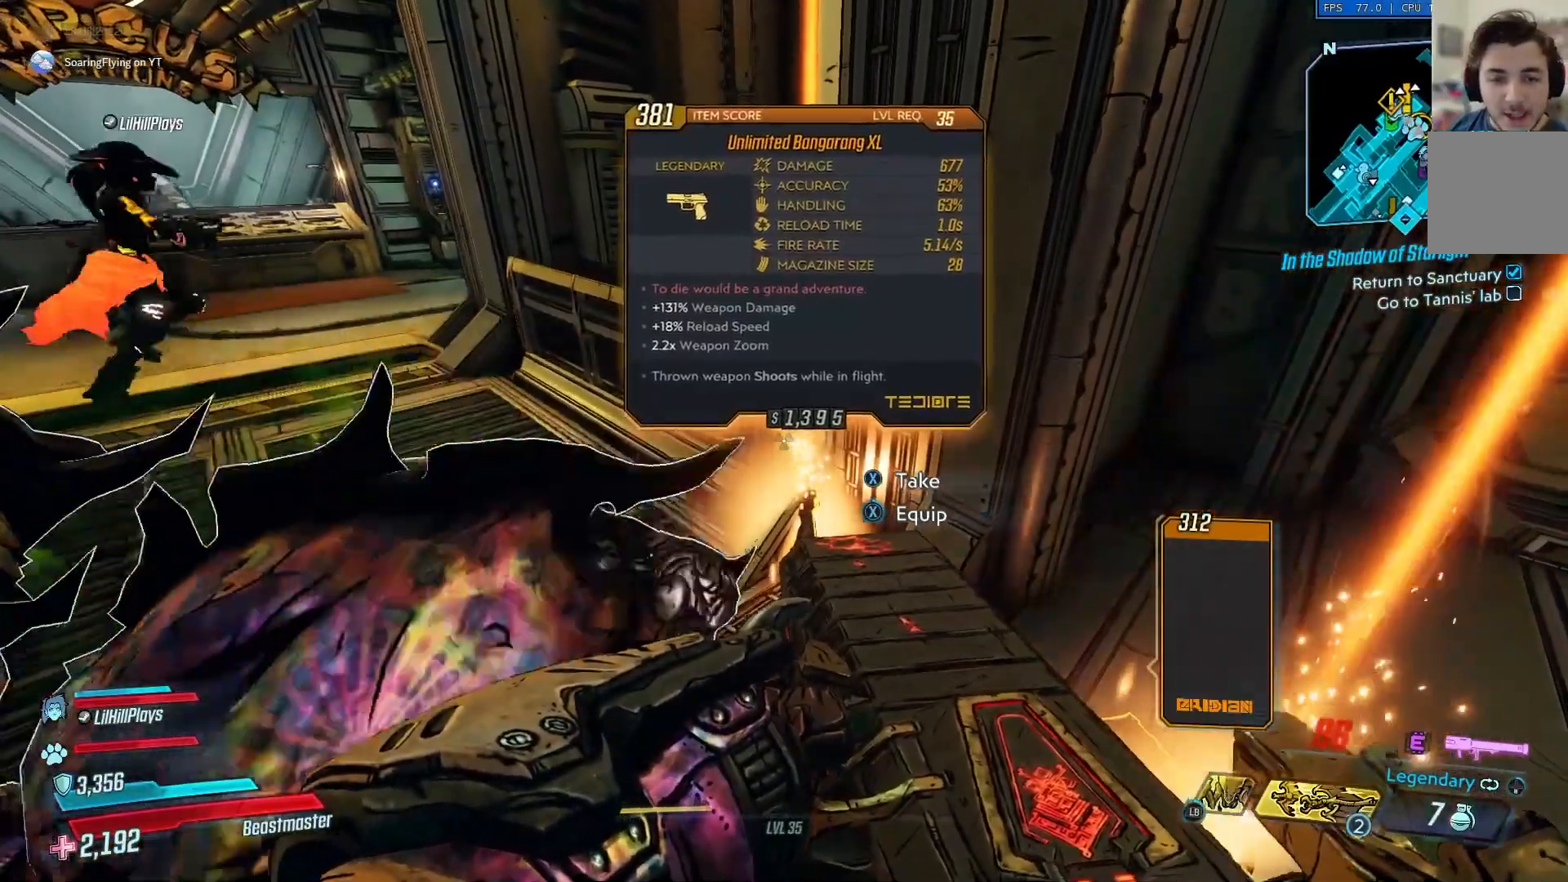
{"buttons": [], "left_stick": "center", "right_stick": "center", "events": [[100, "left_stick", "center"]]}
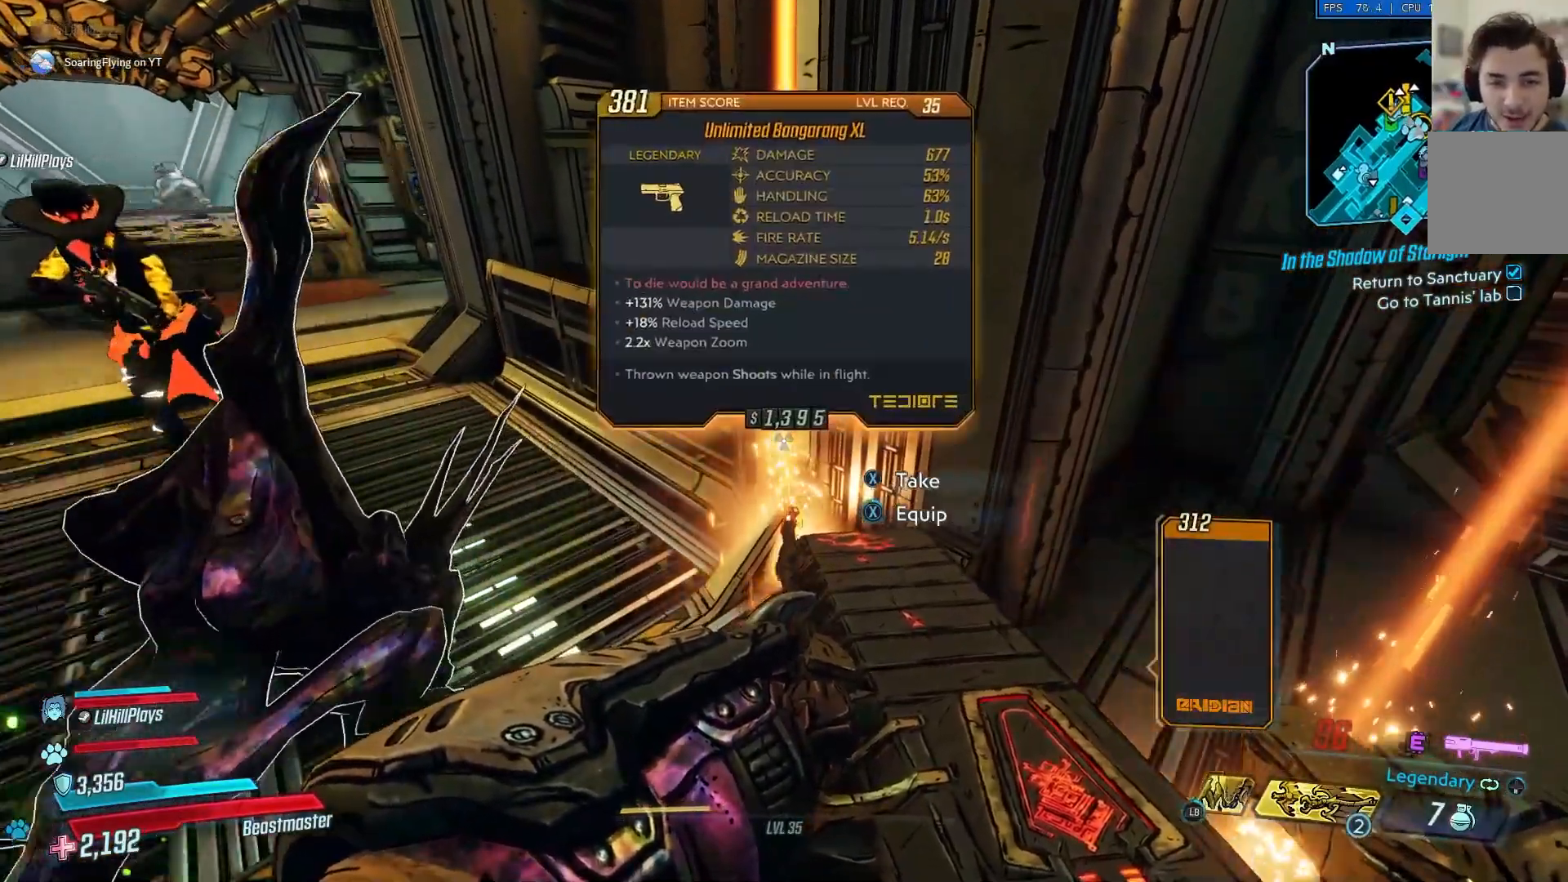
{"buttons": [], "left_stick": "center", "right_stick": "center", "events": []}
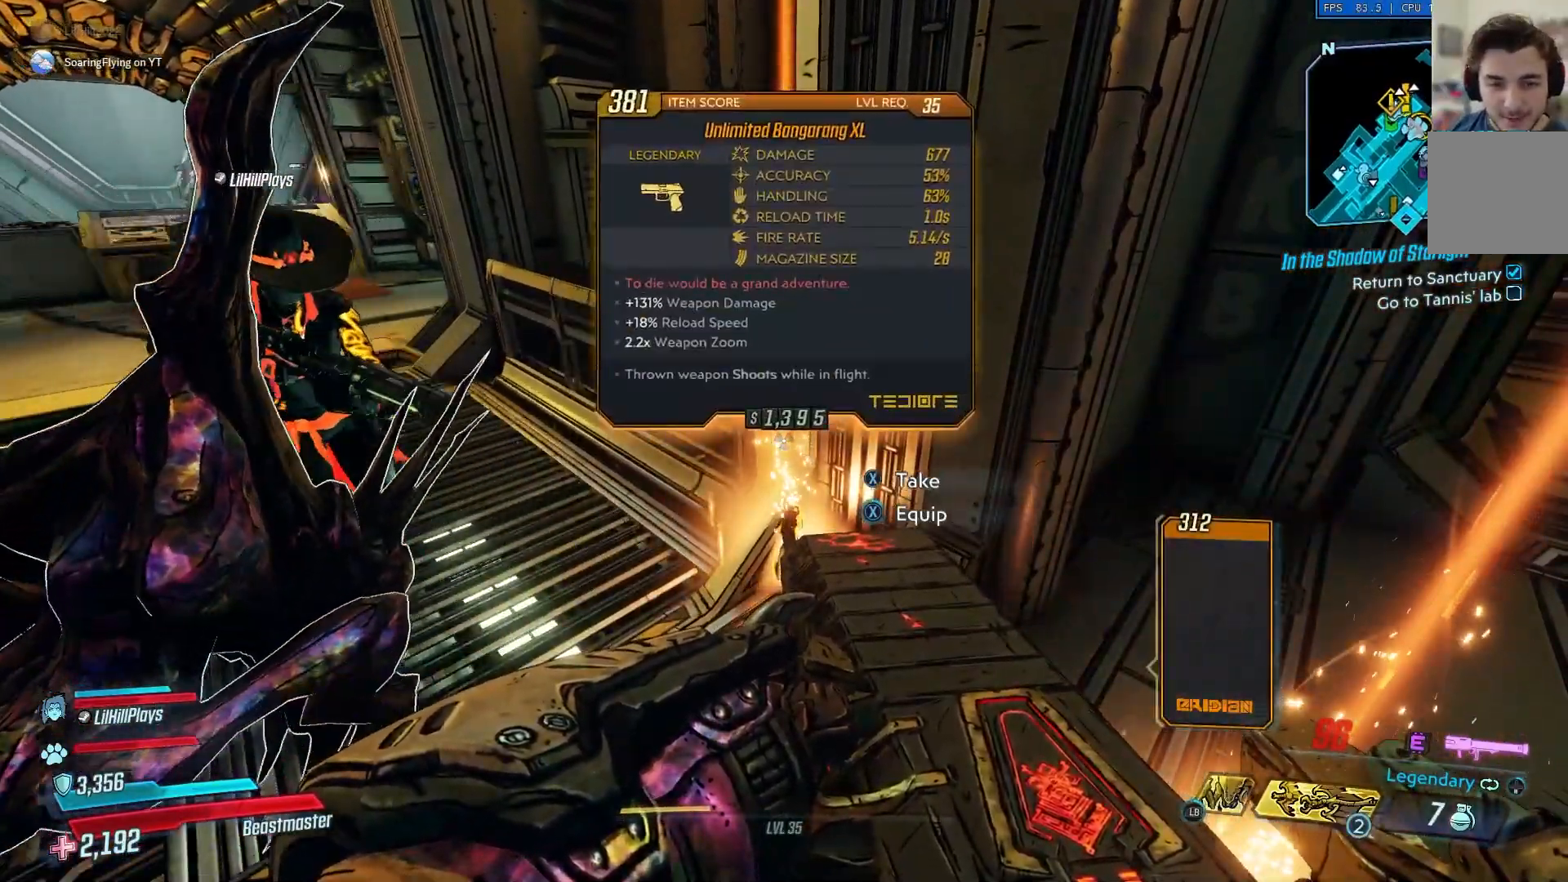
{"buttons": [], "left_stick": "center", "right_stick": "center", "events": []}
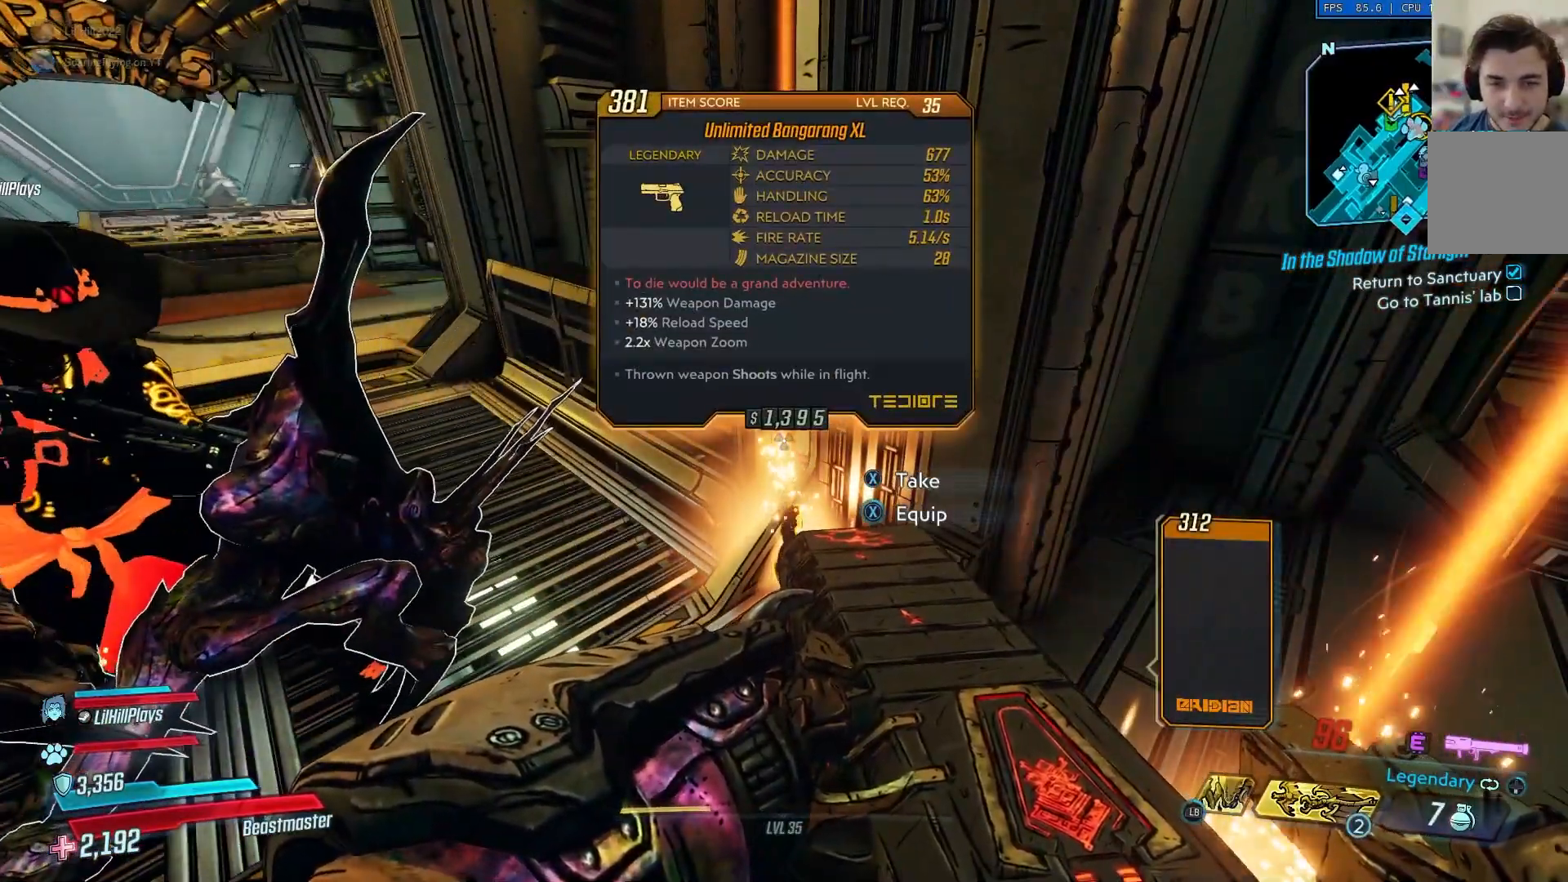
{"buttons": [], "left_stick": "center", "right_stick": "center", "events": []}
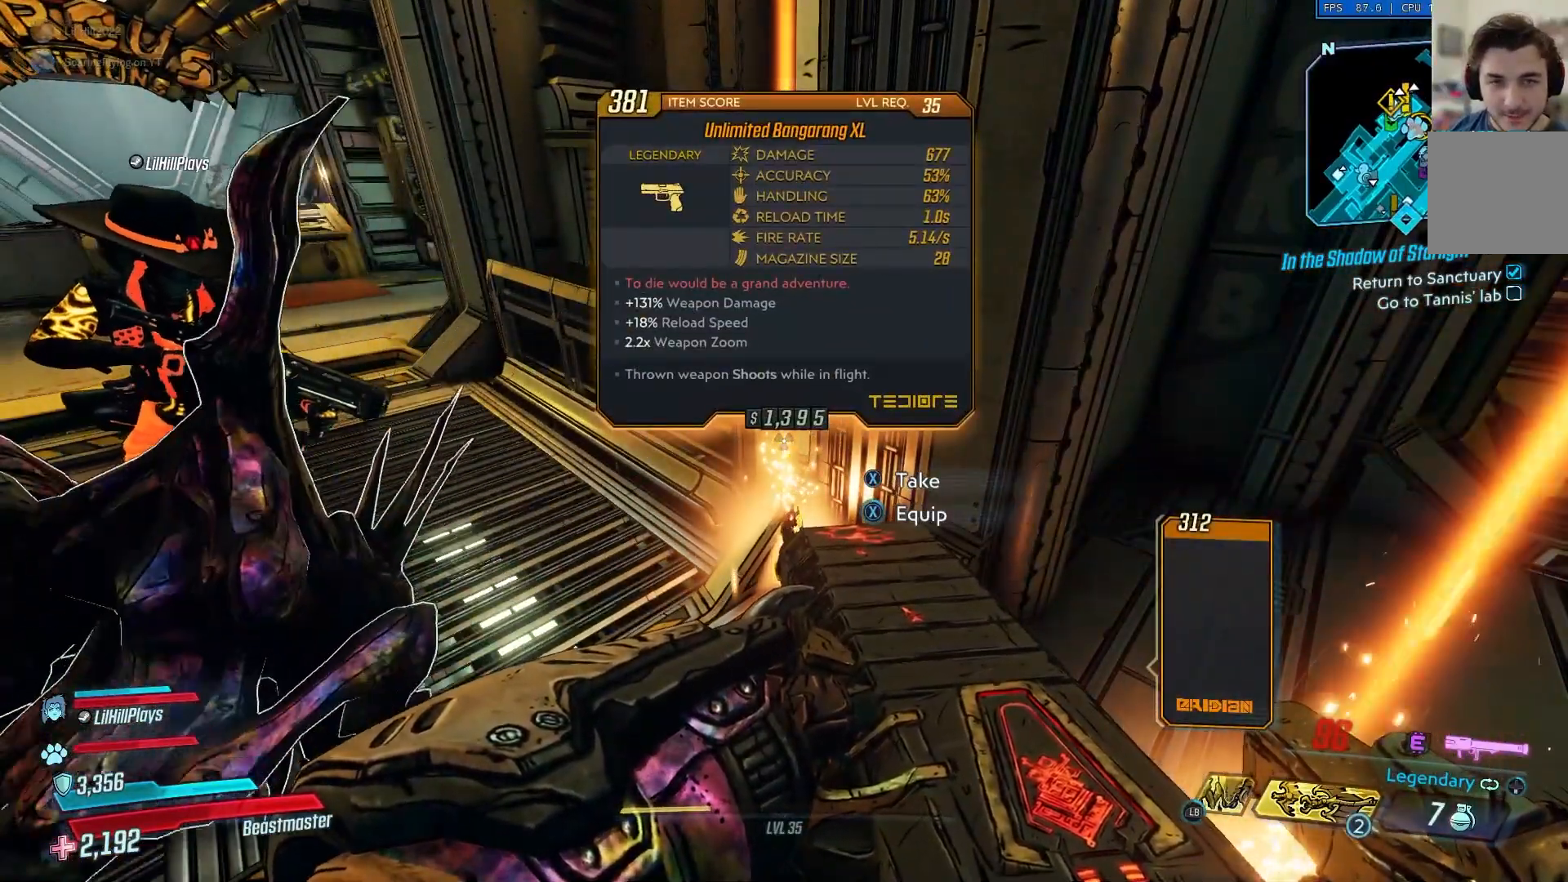
{"buttons": [], "left_stick": "center", "right_stick": "center", "events": []}
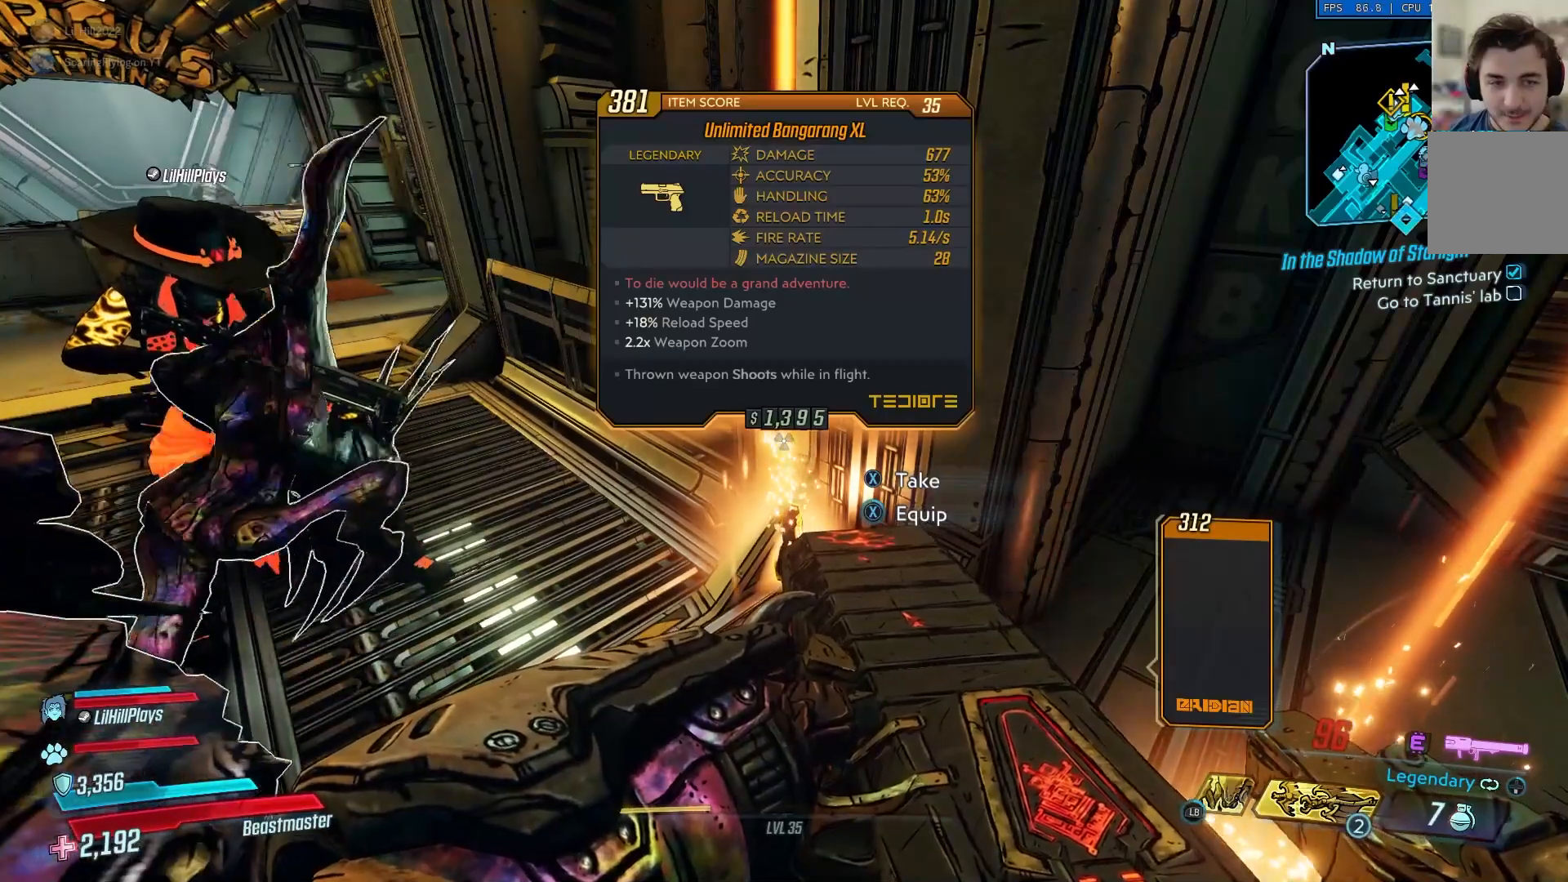
{"buttons": [], "left_stick": "center", "right_stick": "center", "events": []}
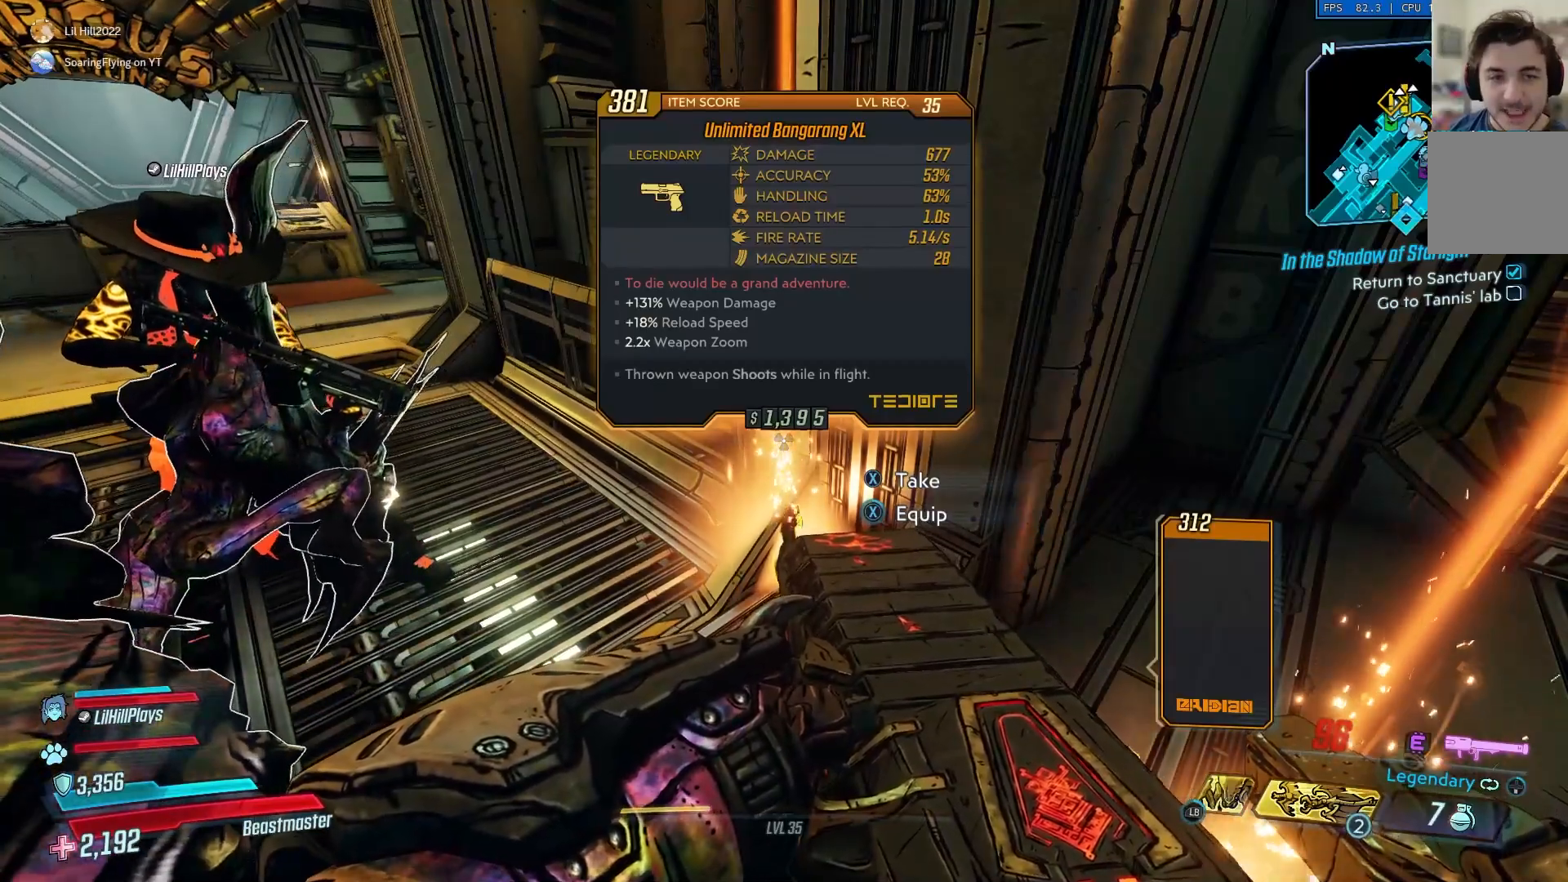
{"buttons": [], "left_stick": "center", "right_stick": "down", "events": [[400, "right_stick", "down"]]}
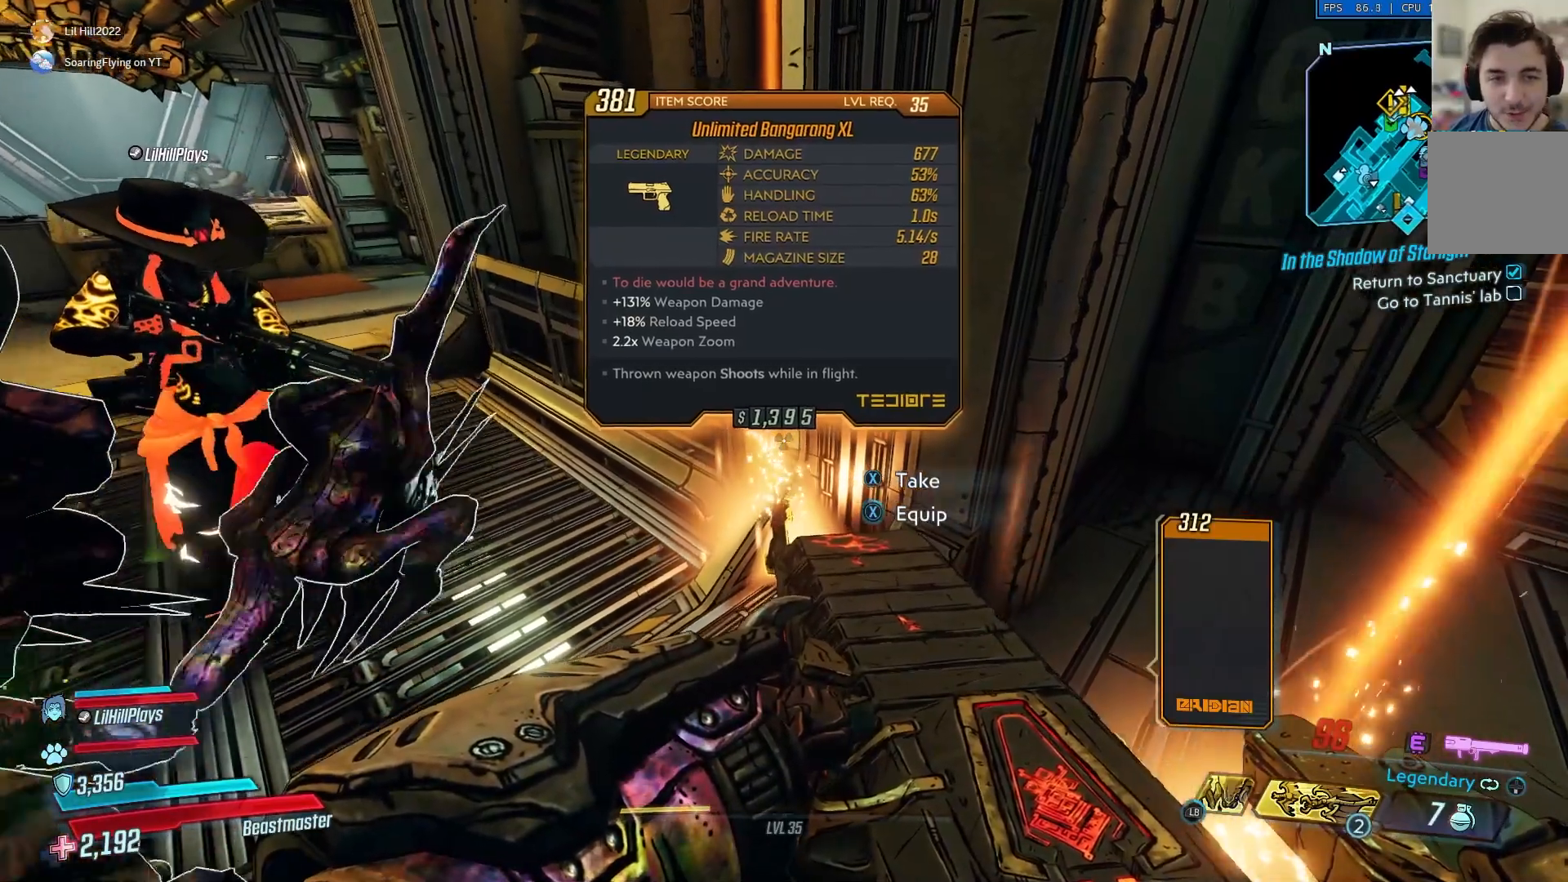
{"buttons": [], "left_stick": "center", "right_stick": "center", "events": [[100, "right_stick", "center"]]}
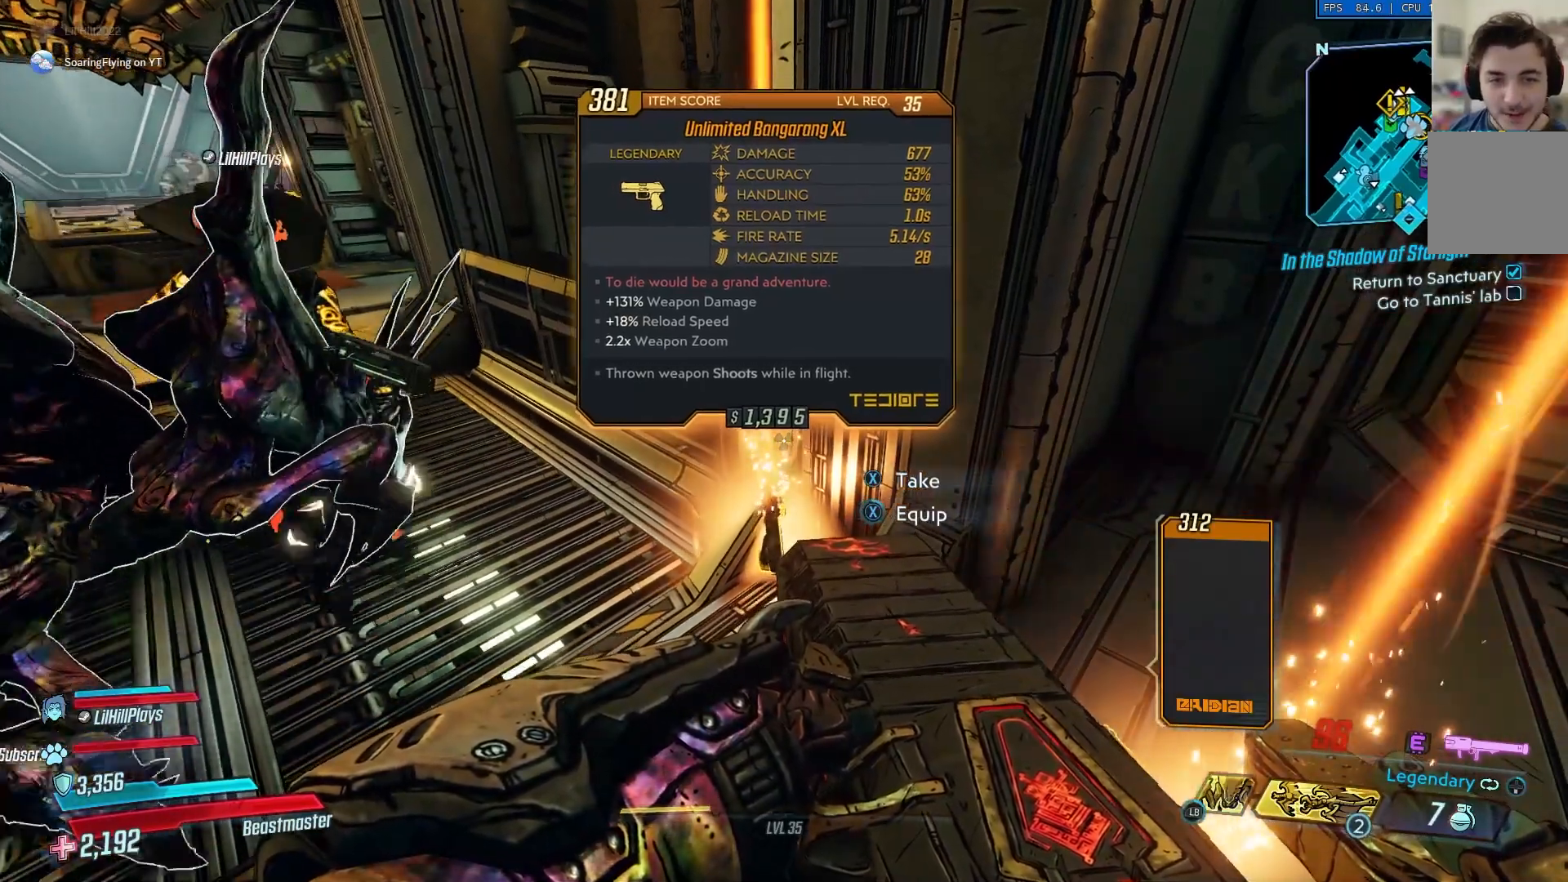
{"buttons": [], "left_stick": "center", "right_stick": "center", "events": []}
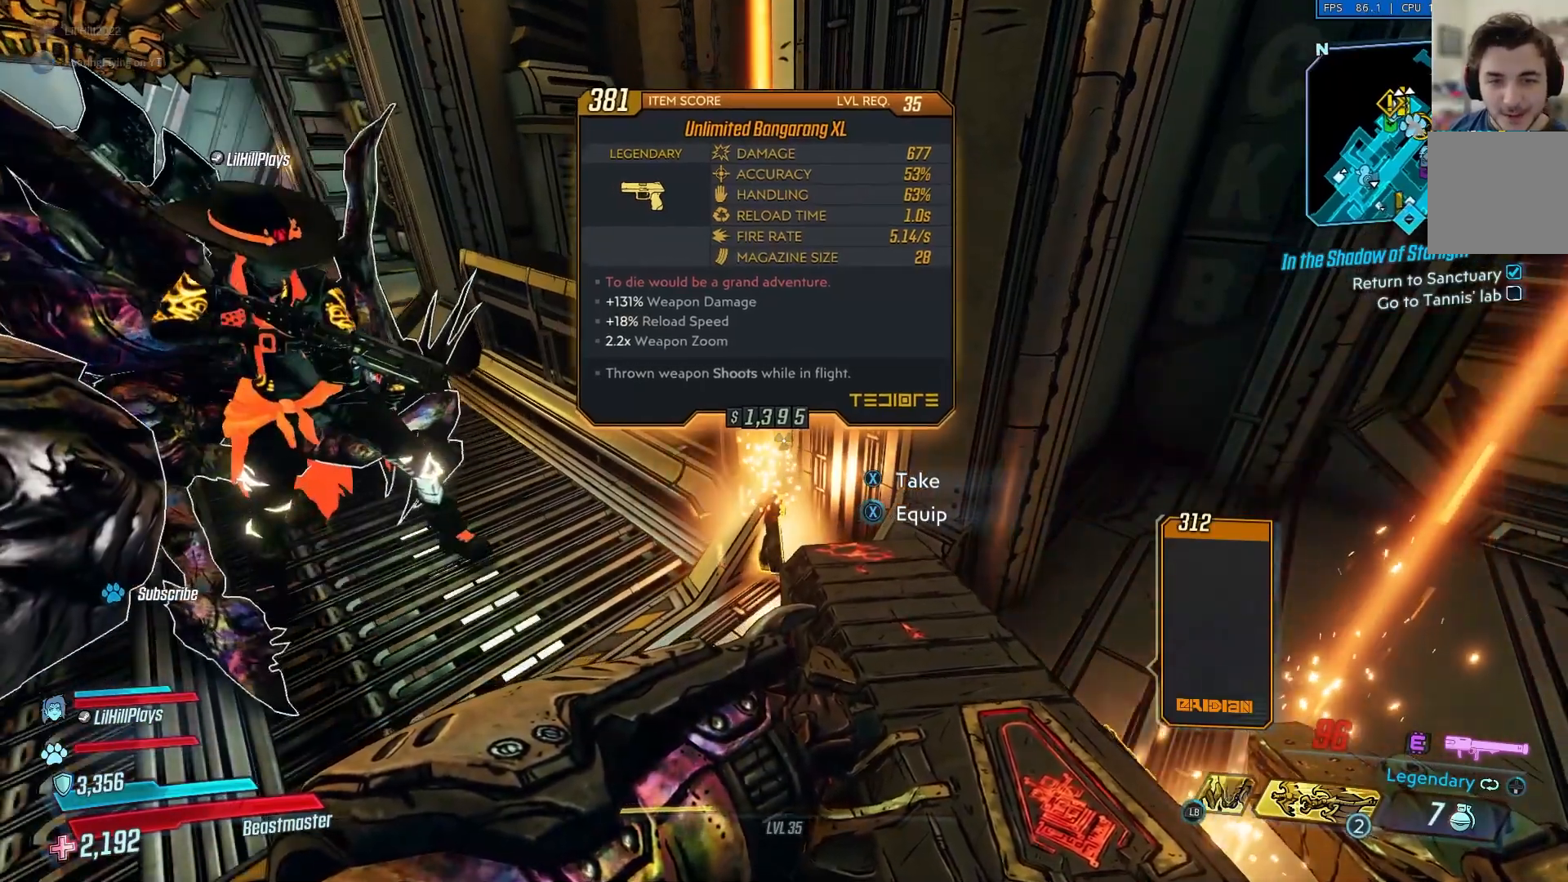
{"buttons": [], "left_stick": "center", "right_stick": "center", "events": []}
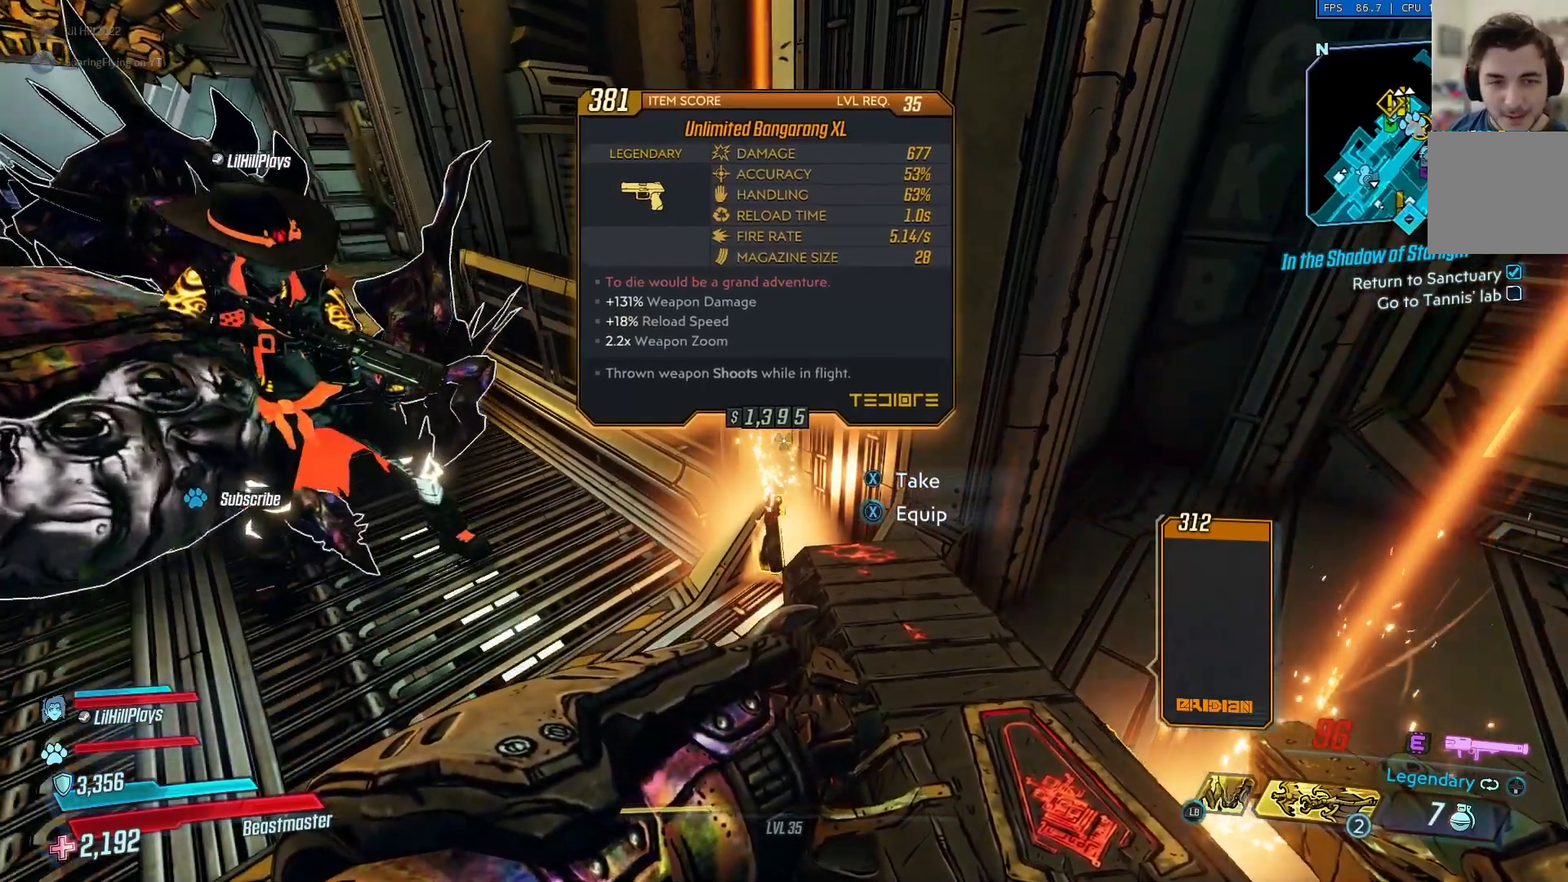
{"buttons": [], "left_stick": "center", "right_stick": "center", "events": []}
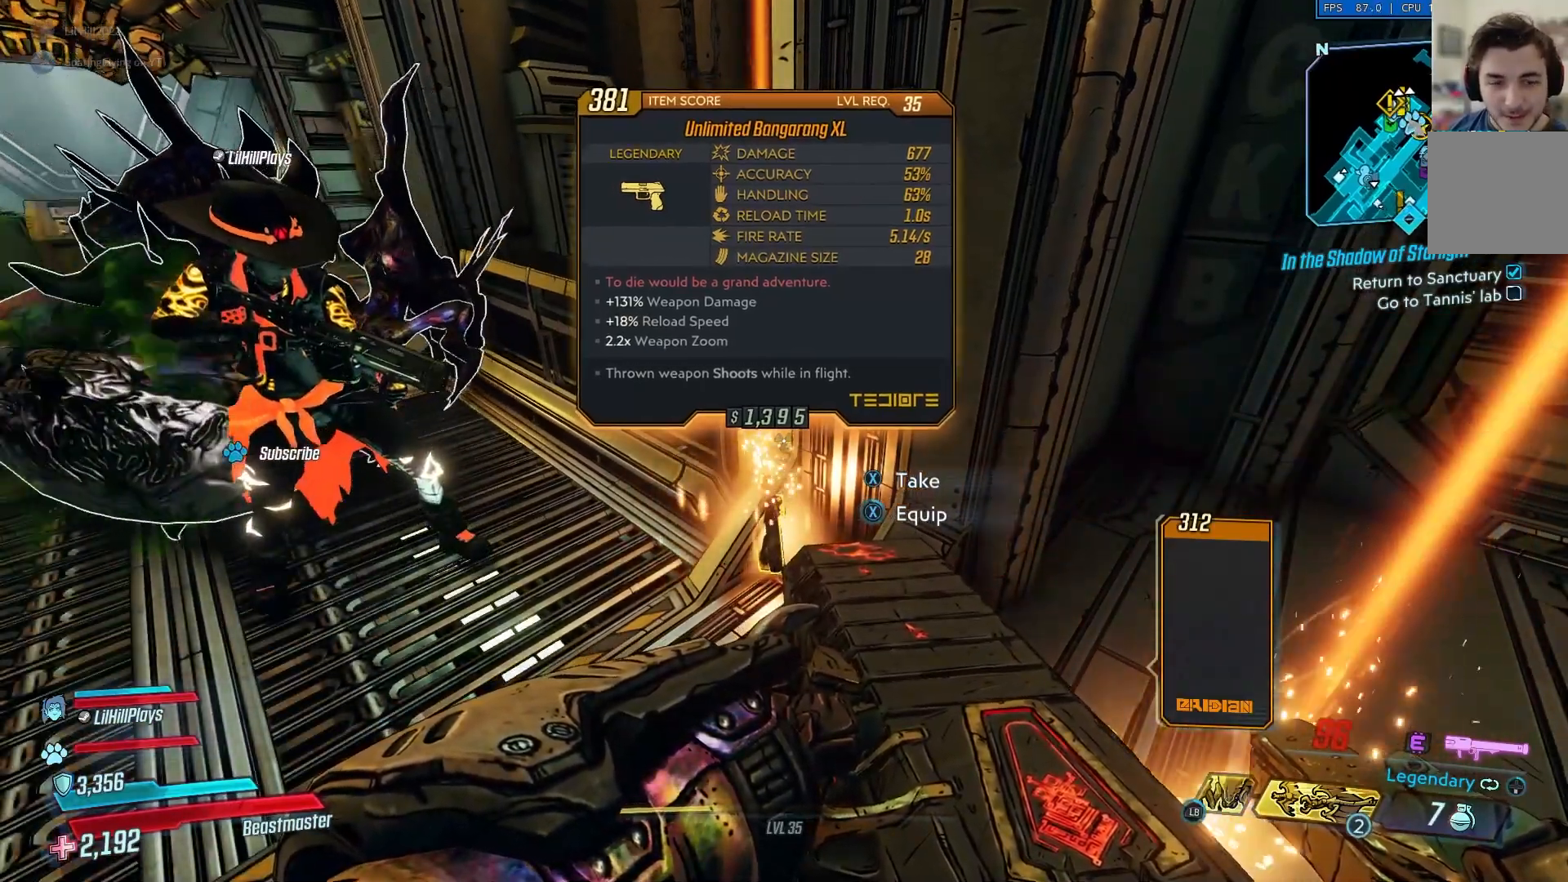
{"buttons": [], "left_stick": "center", "right_stick": "center", "events": [[433, "X", "down"], [500, "X", "up"]]}
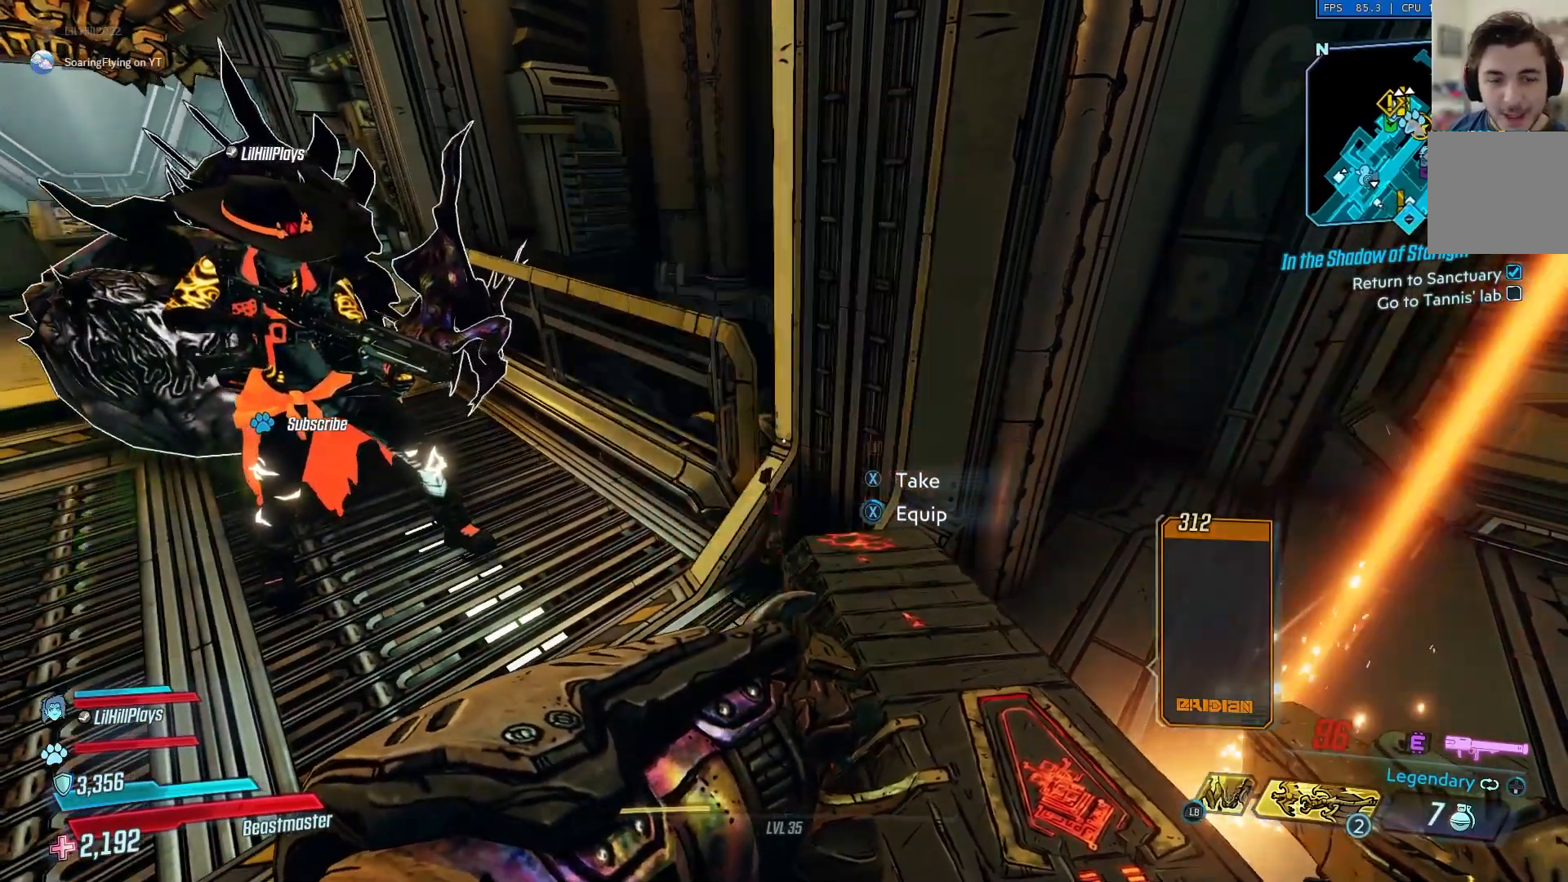
{"buttons": [], "left_stick": "center", "right_stick": "right", "events": [[100, "left_stick", "down"], [150, "right_stick", "right"], [334, "left_stick", "center"]]}